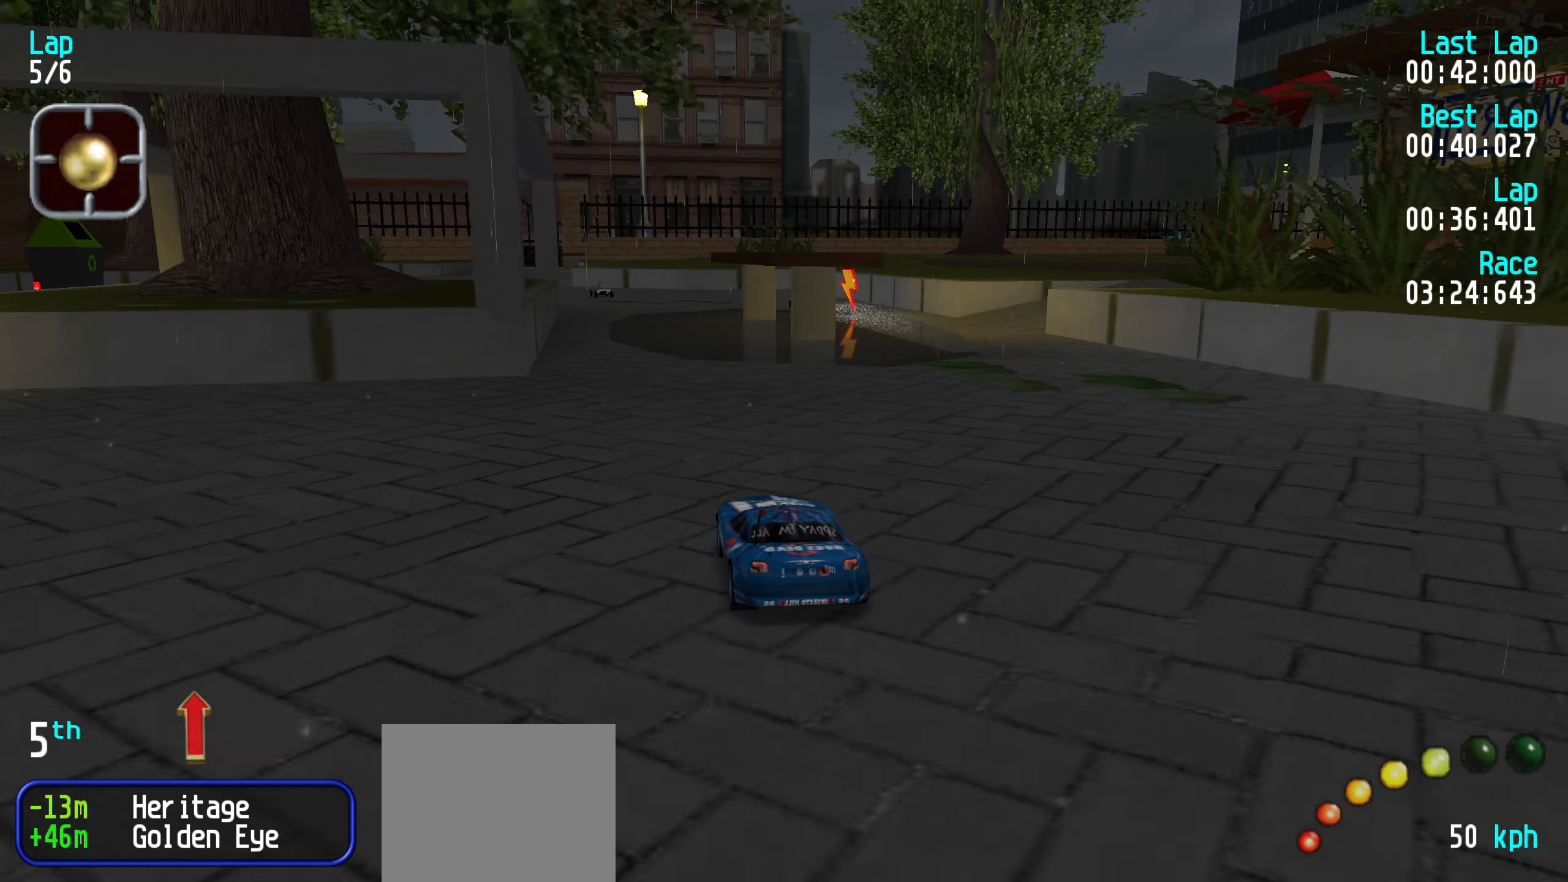
Gameplay with keyboard; each line is a JSON object with the keys held at the frame after it. "events" lists presses ("down") and releases ("up") of "down", "left", "right" and "up" between this image and that frame as [ms after this image, input, new state], when the widget could be followed in between. No other keys are recorded. Mouse input is not recorded.
{"keys": ["up"], "events": [[234, "left", "down"], [284, "left", "up"]]}
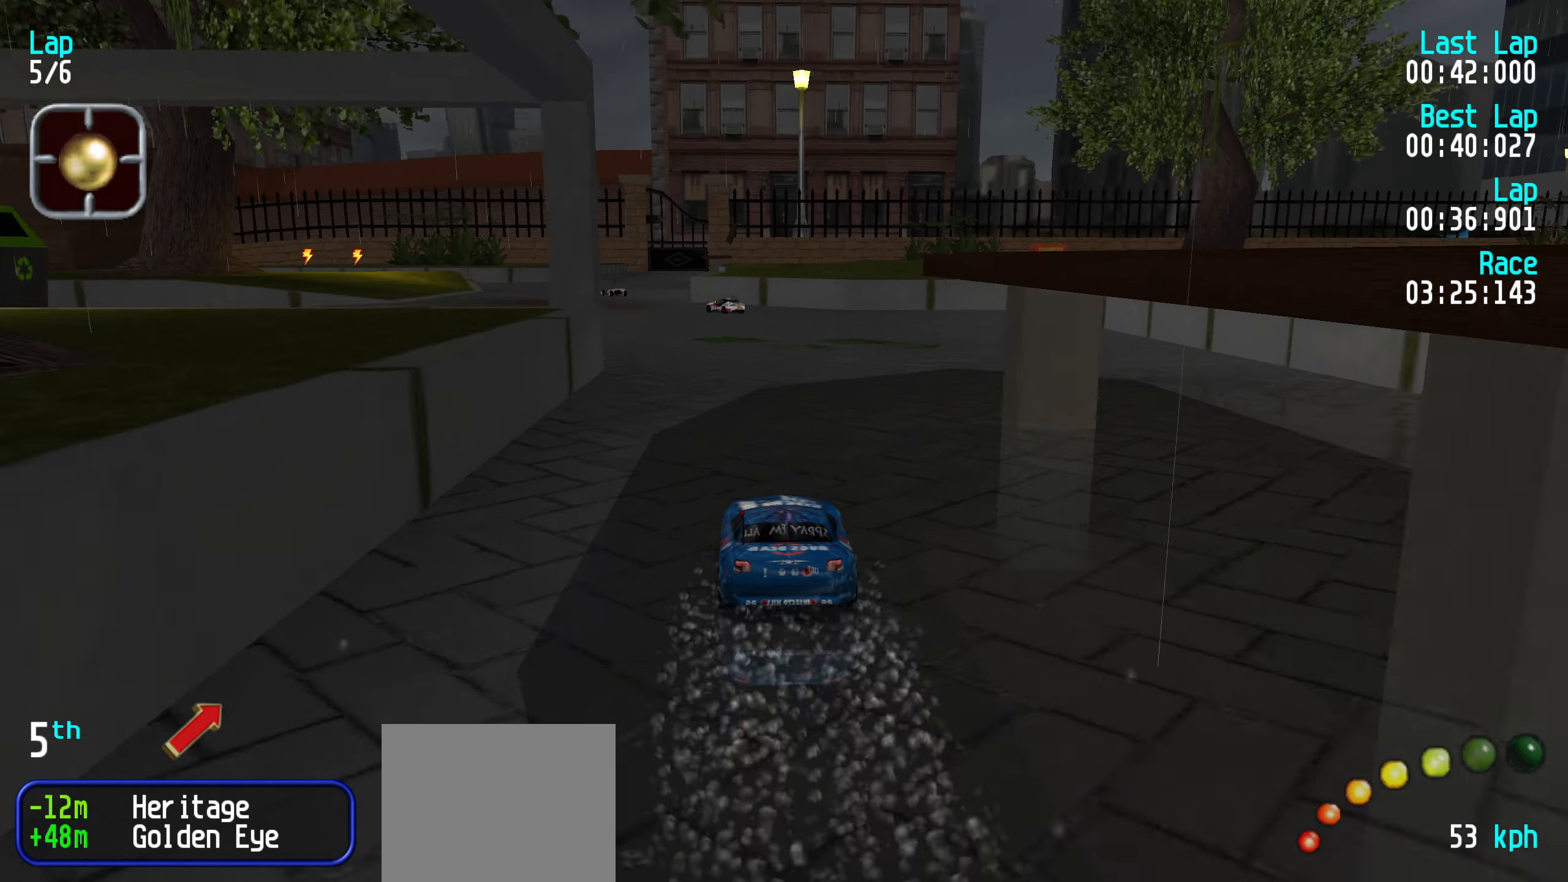
{"keys": ["left", "up"], "events": [[50, "left", "down"], [100, "left", "up"], [284, "left", "down"], [334, "left", "up"], [484, "left", "down"]]}
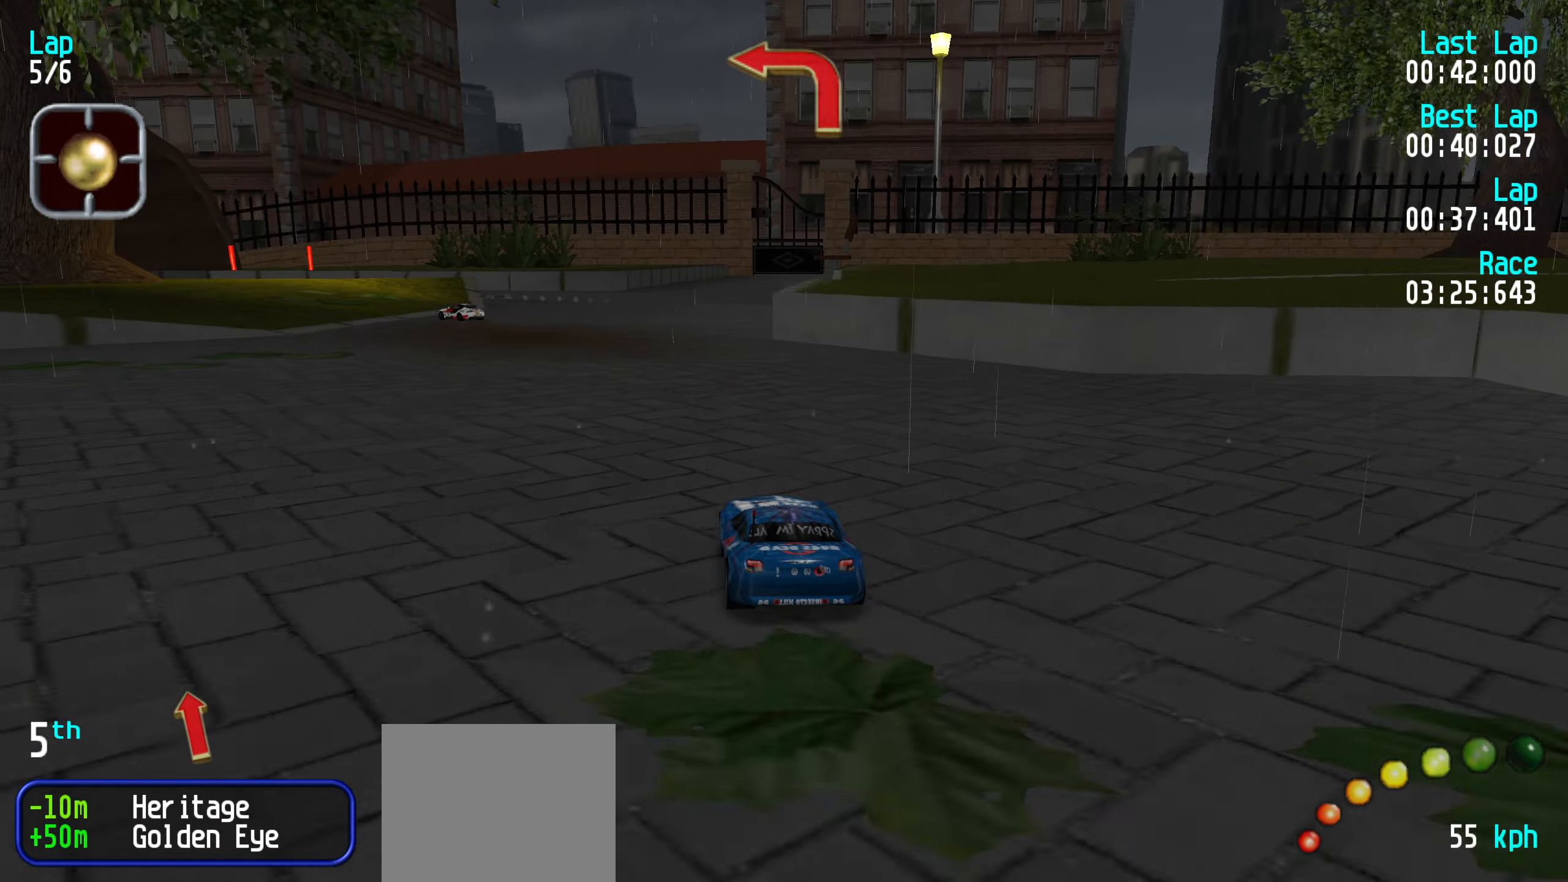
{"keys": ["left", "up"], "events": [[17, "left", "up"], [167, "left", "down"], [217, "left", "up"], [350, "left", "down"], [400, "left", "up"], [484, "left", "down"]]}
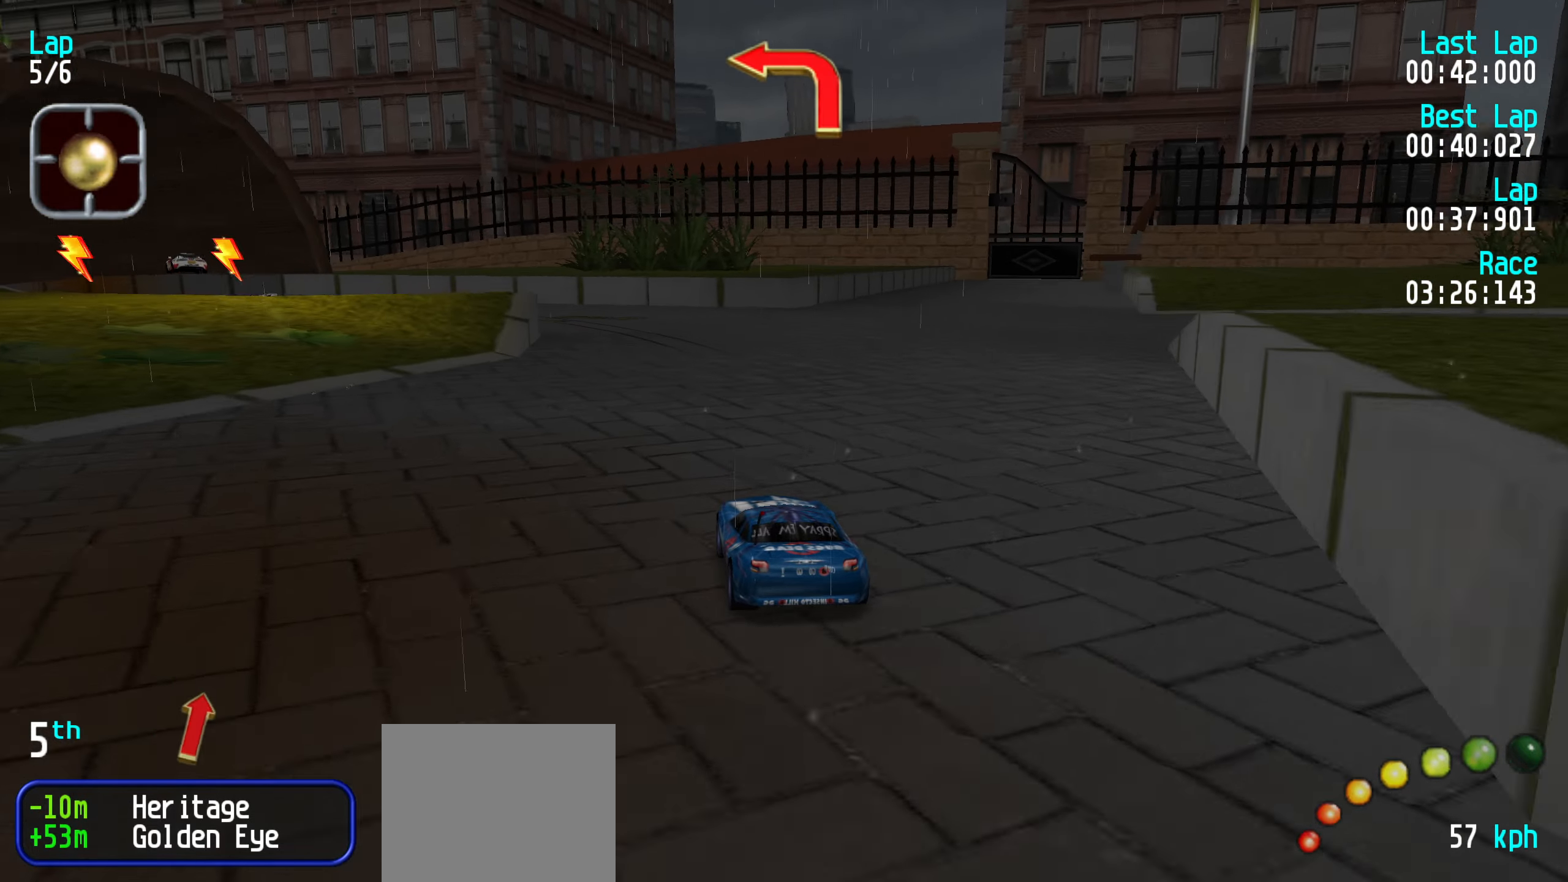
{"keys": ["up"], "events": [[84, "left", "up"], [184, "left", "down"], [267, "left", "up"], [317, "left", "down"], [467, "left", "up"]]}
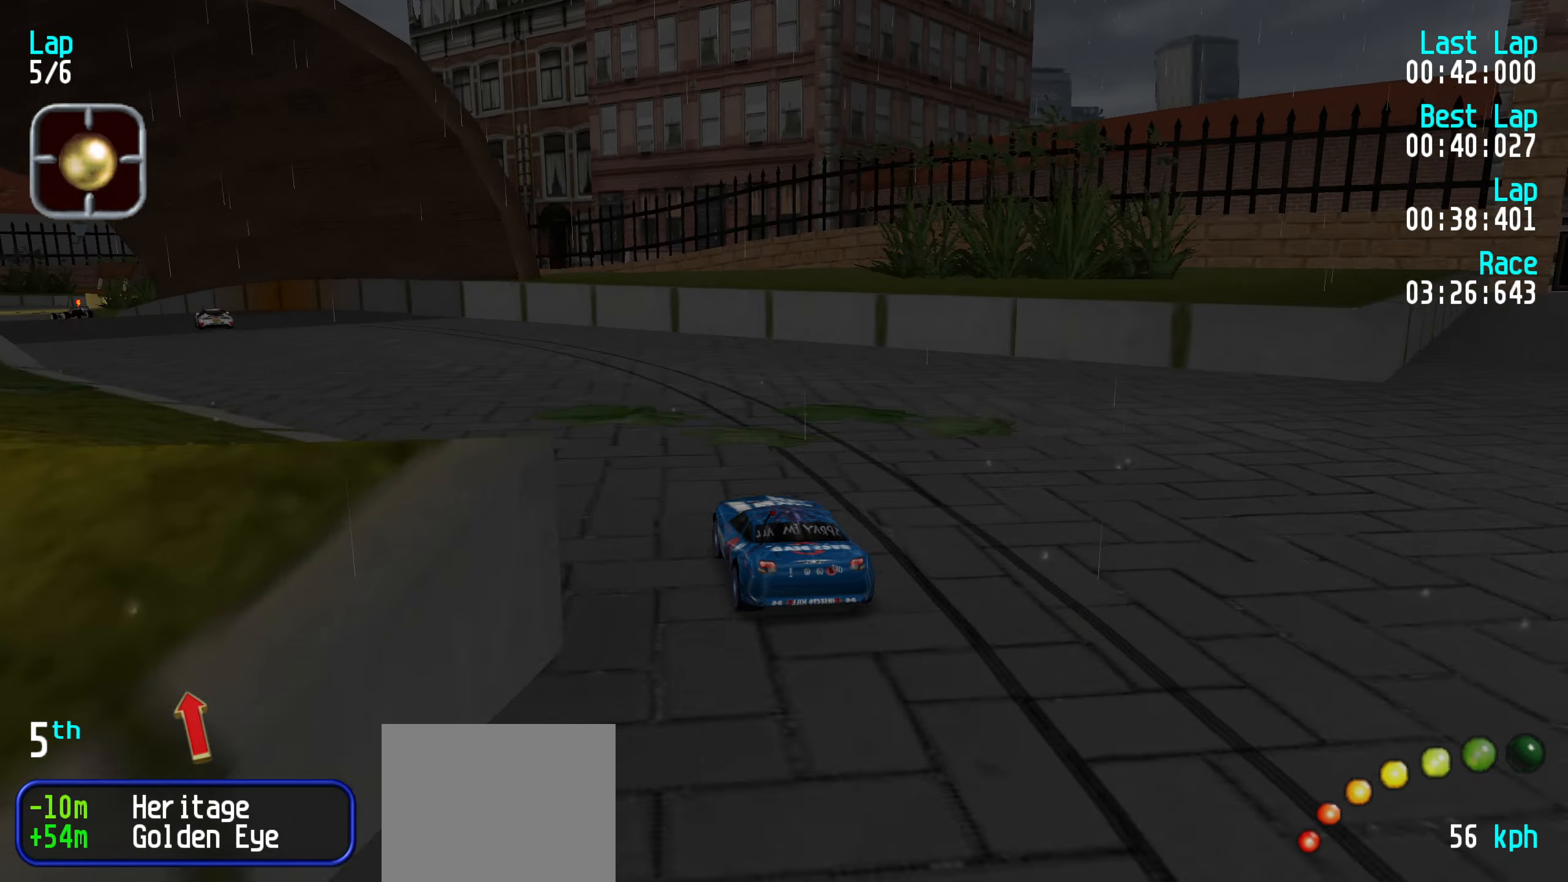
{"keys": ["up"], "events": [[17, "left", "down"], [100, "left", "up"], [200, "left", "down"], [300, "left", "up"], [350, "left", "down"], [467, "left", "up"]]}
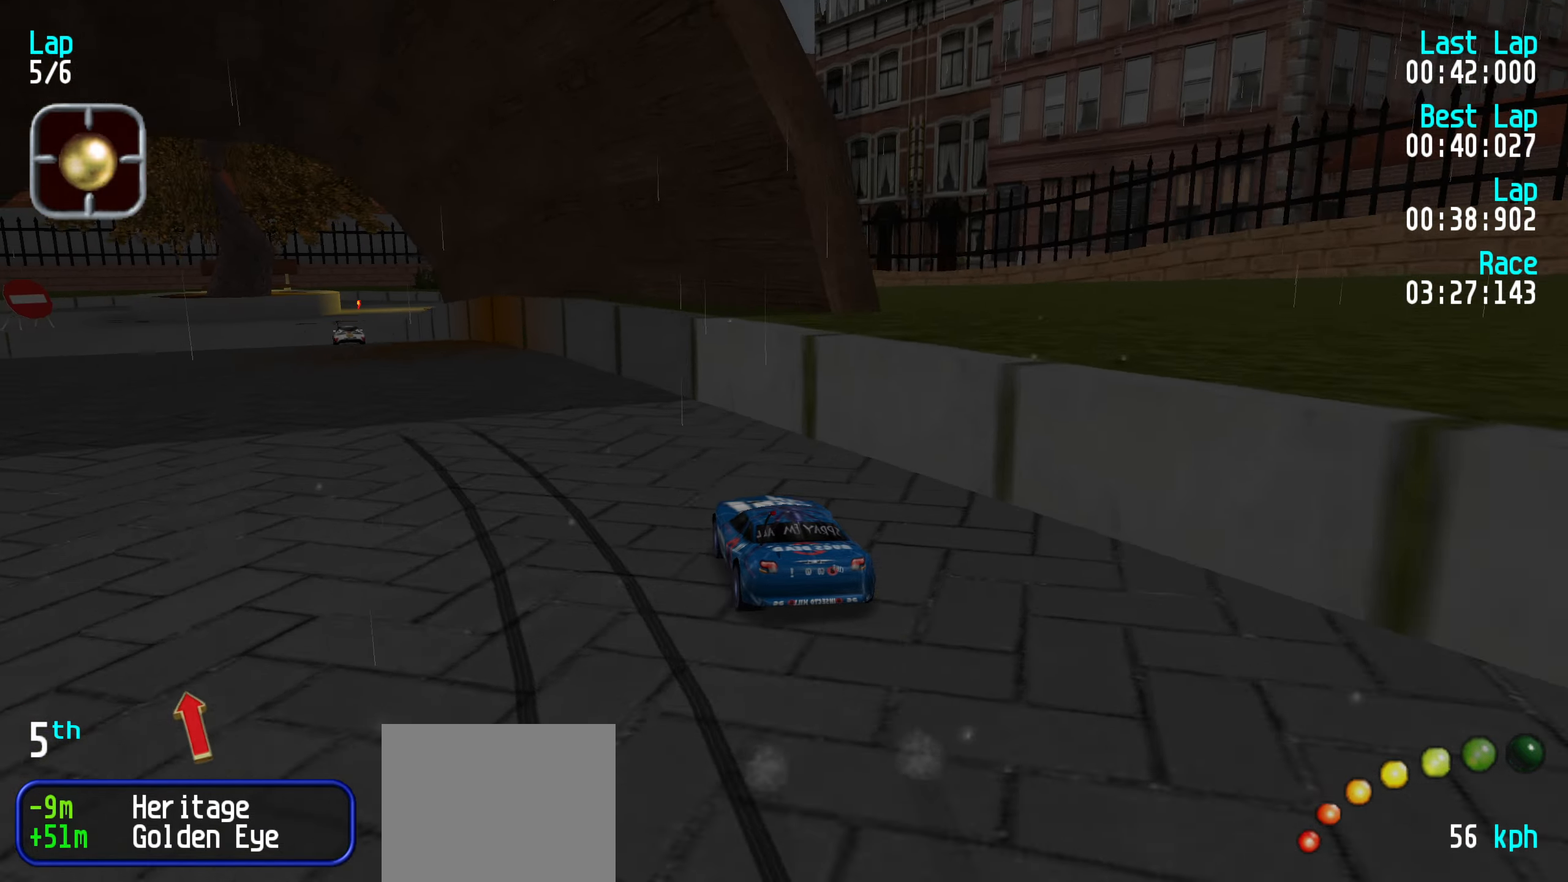
{"keys": ["up"], "events": [[17, "left", "down"], [117, "left", "up"], [217, "left", "down"], [266, "left", "up"]]}
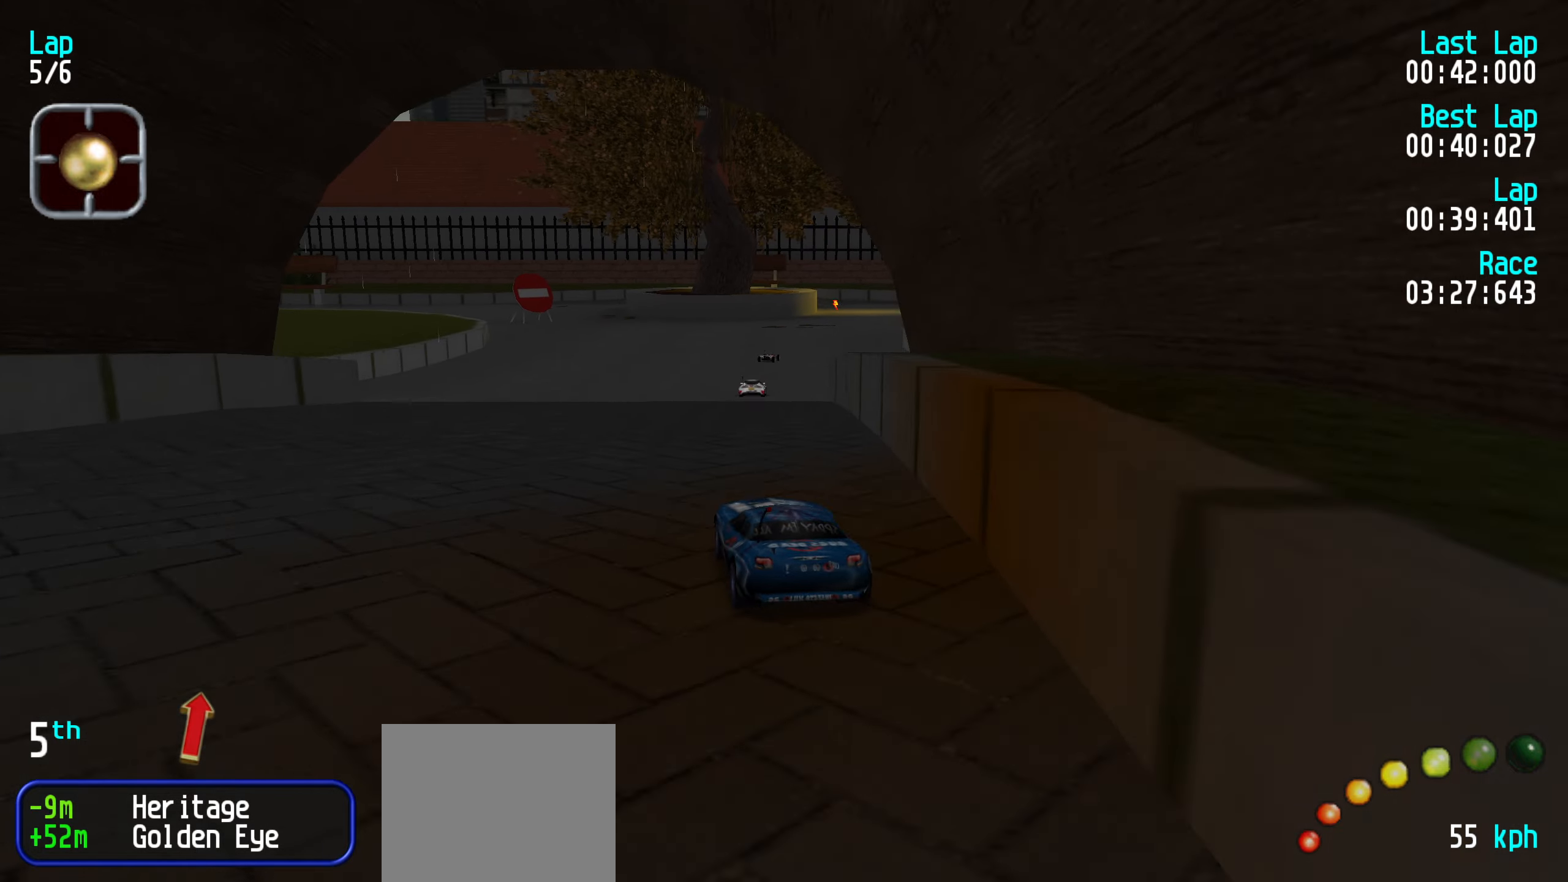
{"keys": ["right", "up"], "events": [[266, "right", "down"], [316, "right", "up"], [466, "right", "down"]]}
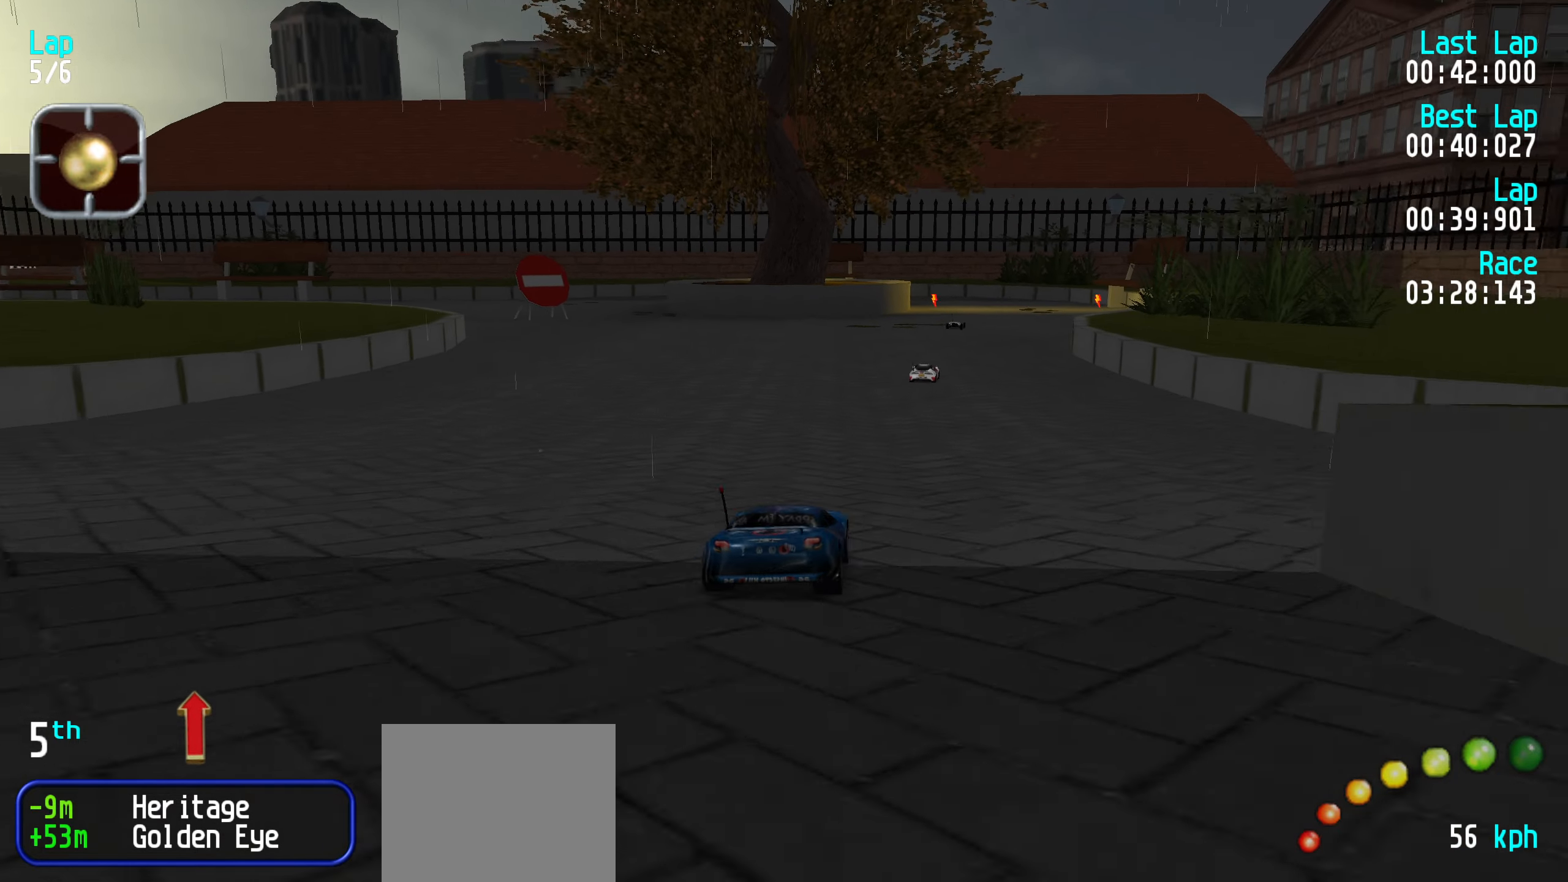
{"keys": ["right", "up"], "events": [[16, "right", "up"], [100, "right", "down"], [150, "right", "up"], [283, "right", "down"], [333, "right", "up"], [483, "right", "down"]]}
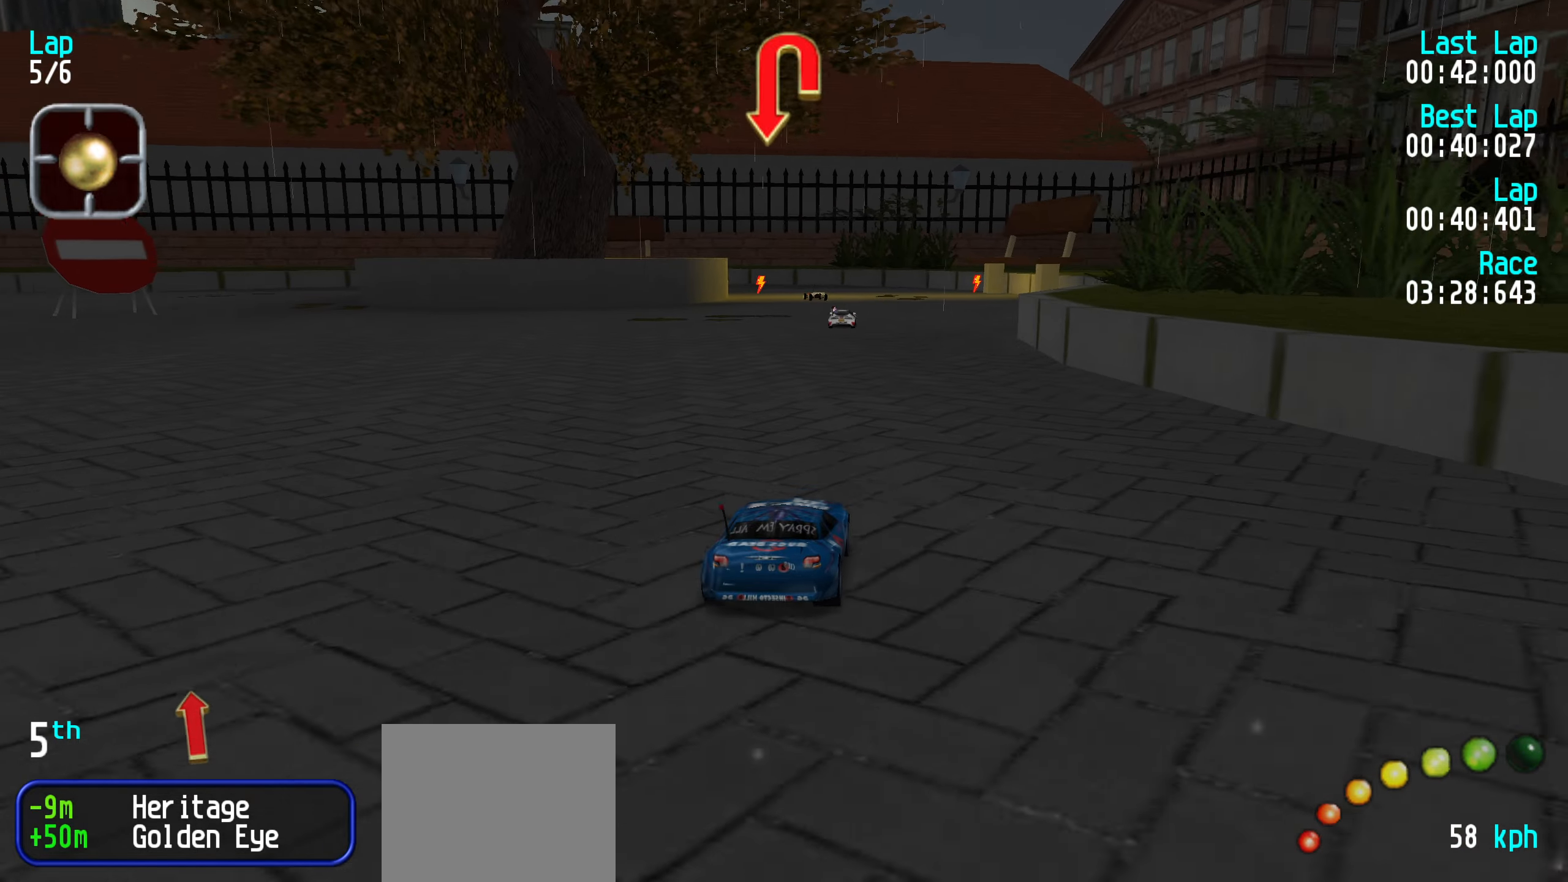
{"keys": [], "events": [[16, "right", "up"], [116, "up", "up"], [250, "down", "down"], [350, "down", "up"]]}
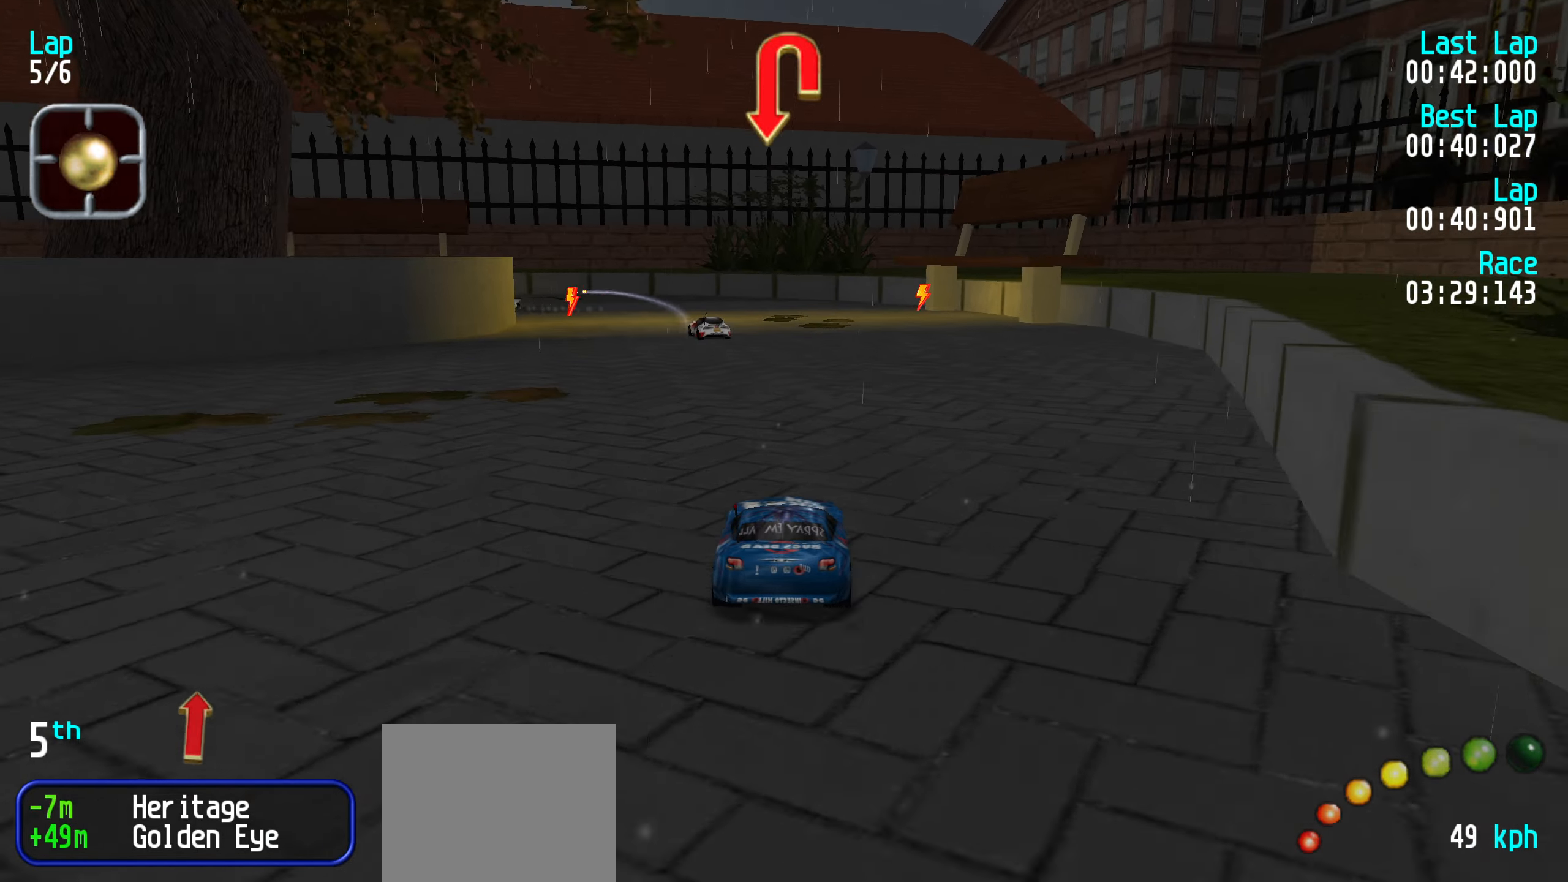
{"keys": ["up"], "events": [[33, "left", "down"], [33, "up", "down"], [83, "left", "up"], [183, "left", "down"], [266, "left", "up"], [316, "left", "down"], [500, "left", "up"]]}
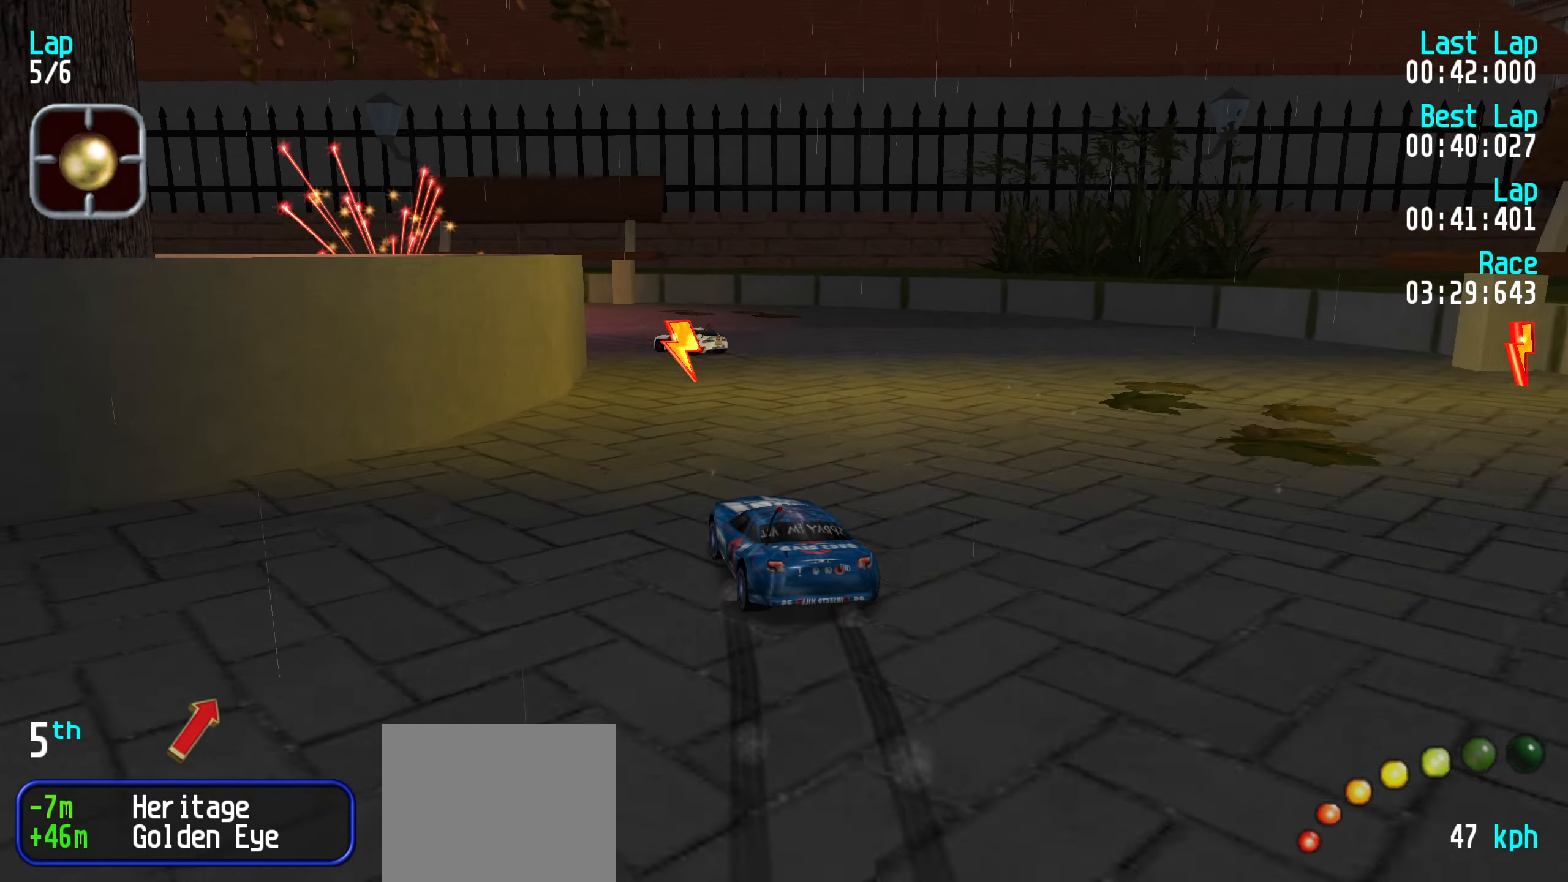
{"keys": ["left"], "events": [[116, "up", "up"], [233, "left", "down"], [283, "left", "up"], [383, "left", "down"]]}
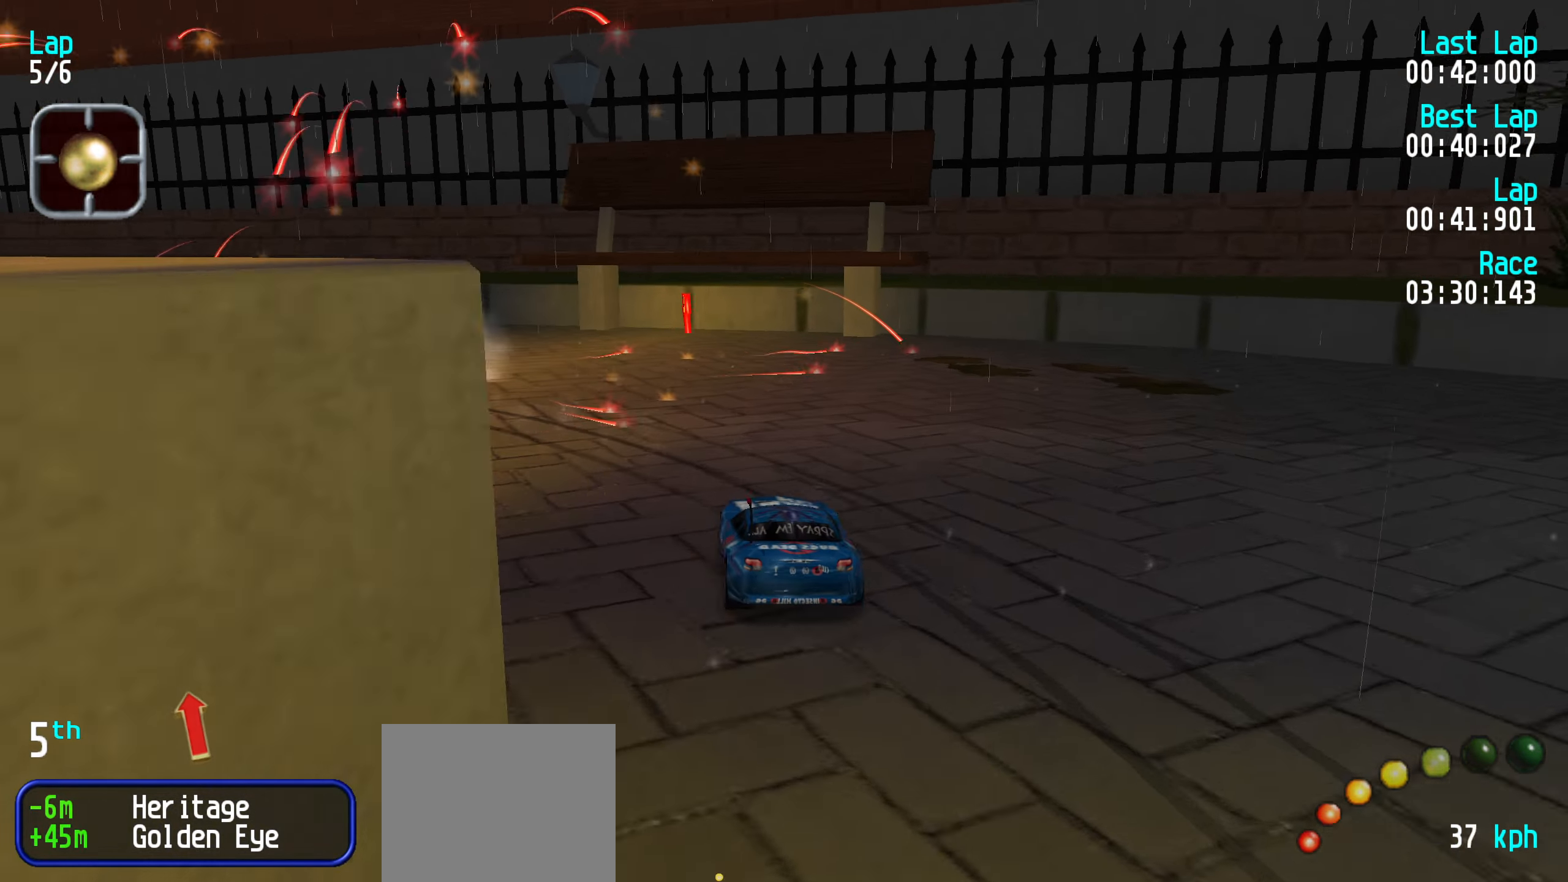
{"keys": ["right", "up"], "events": [[33, "up", "down"], [83, "left", "up"], [166, "left", "down"], [266, "left", "up"], [300, "right", "down"]]}
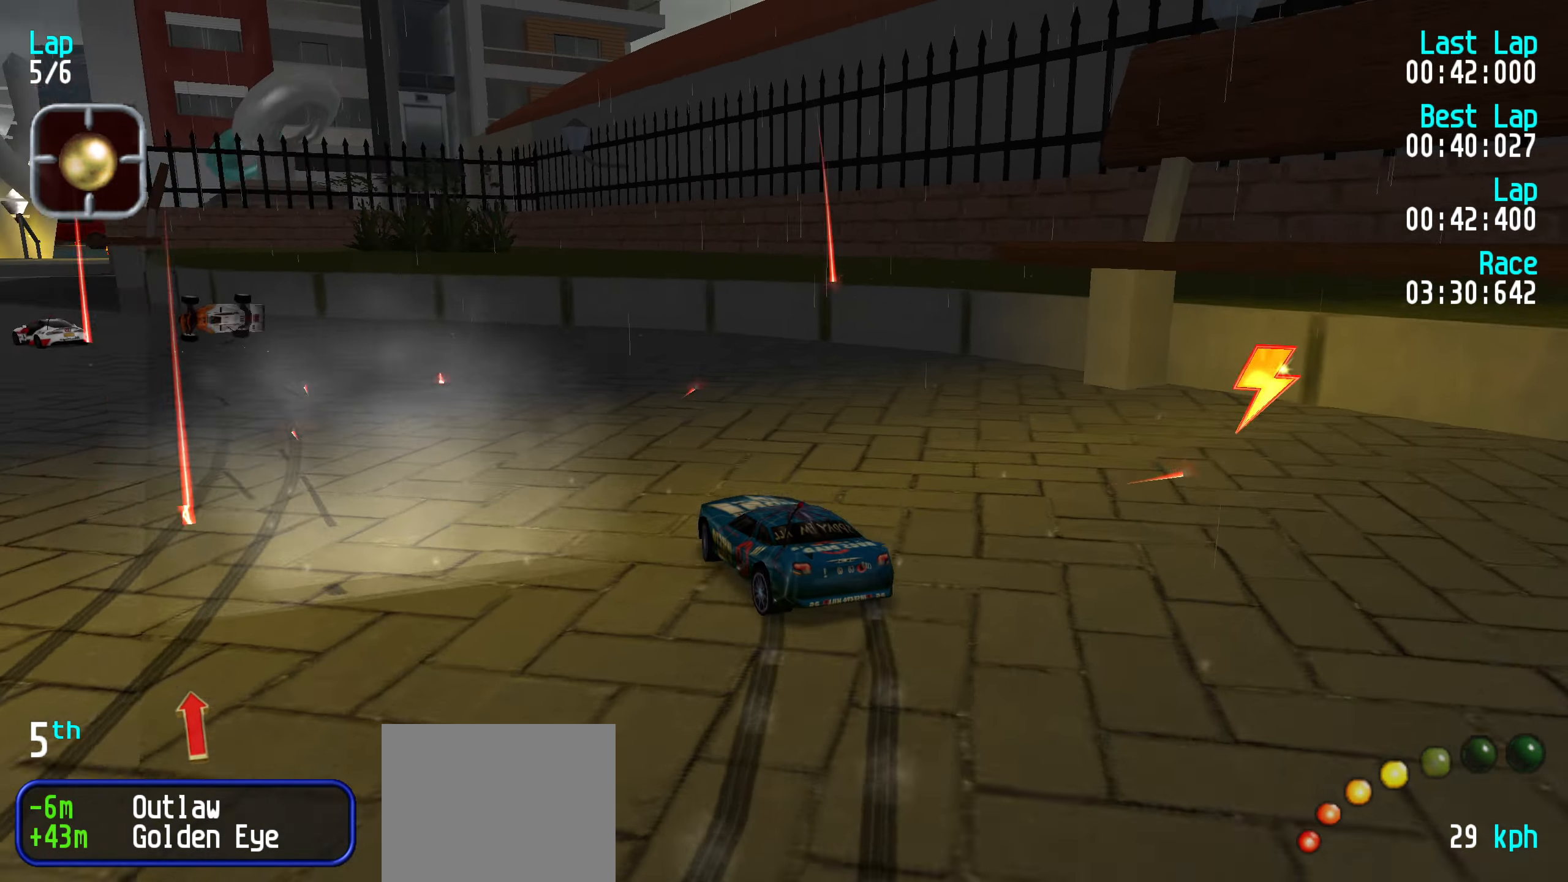
{"keys": ["up"], "events": [[83, "right", "up"], [183, "right", "down"], [283, "right", "up"], [333, "left", "down"], [500, "left", "up"]]}
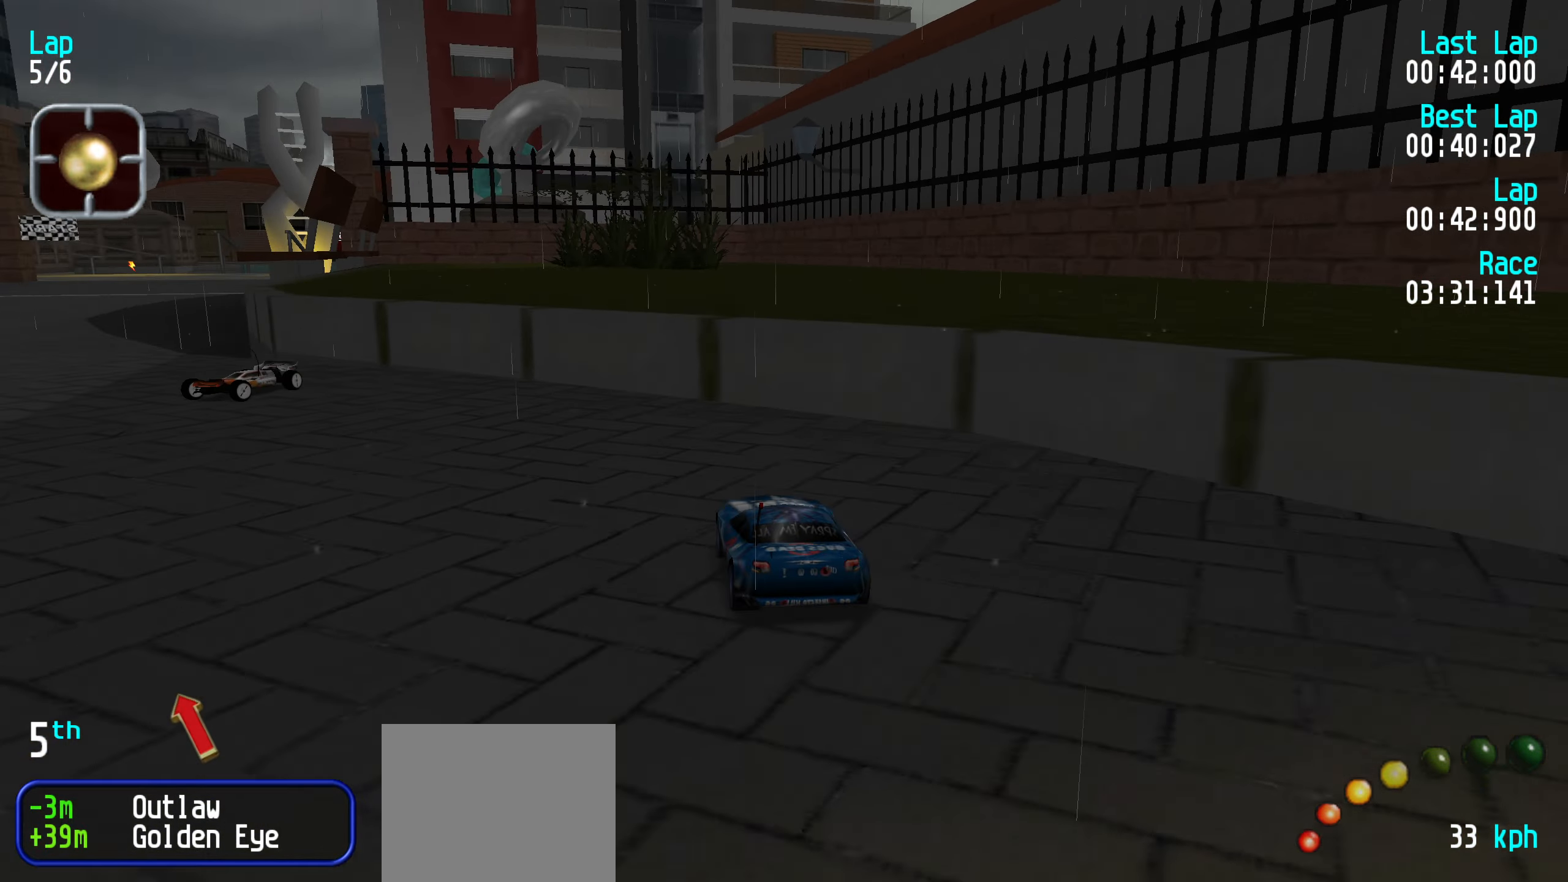
{"keys": ["up"], "events": [[50, "left", "down"], [200, "left", "up"], [300, "left", "down"], [333, "left", "up"], [383, "right", "down"], [483, "right", "up"]]}
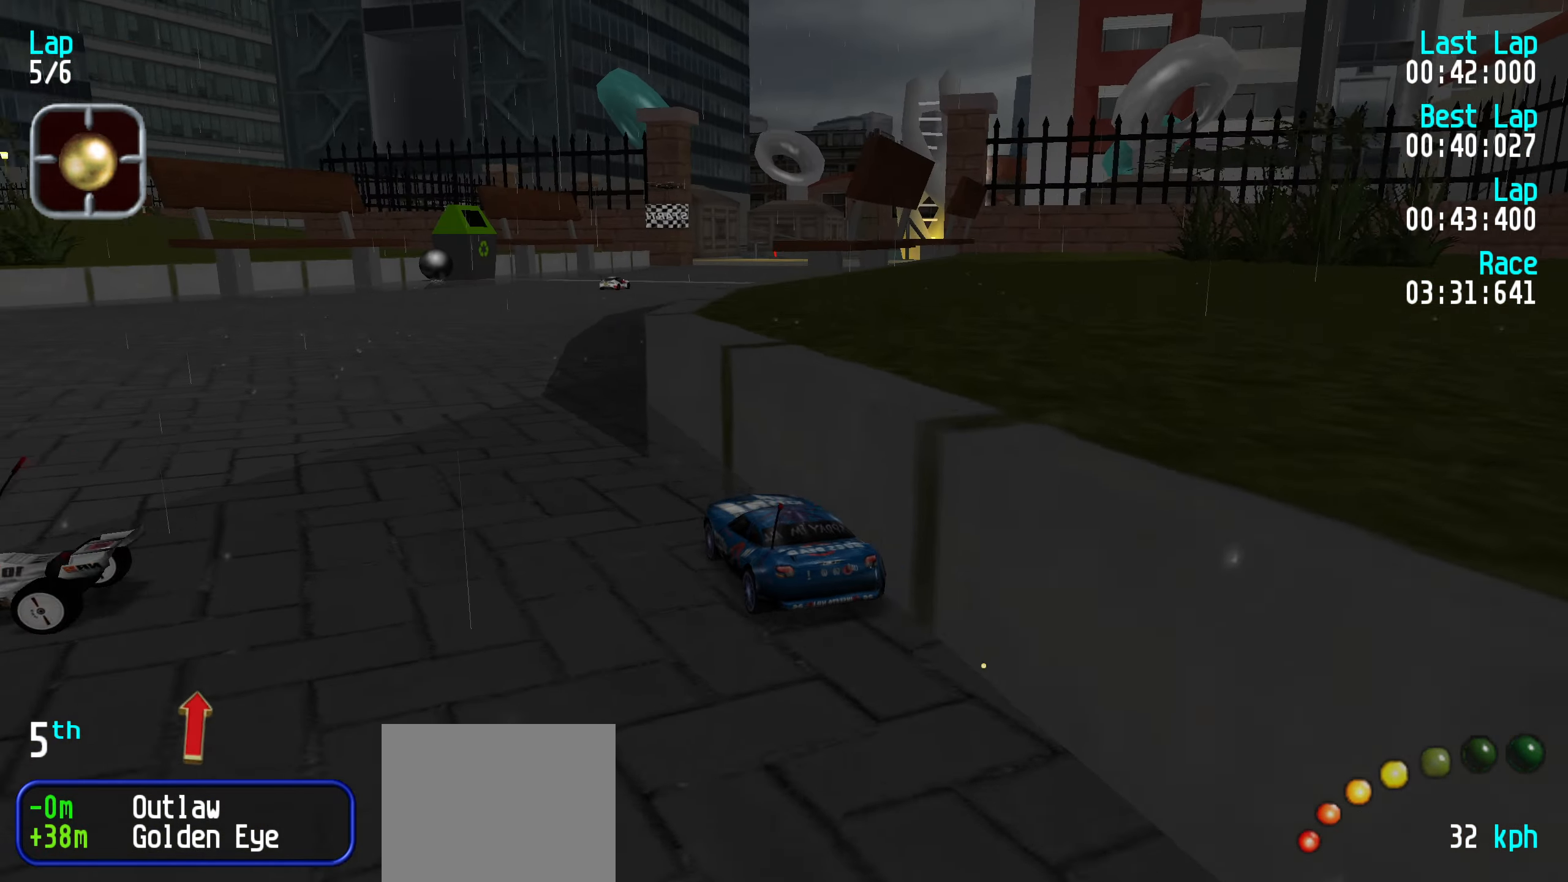
{"keys": ["right", "up"], "events": [[300, "right", "down"], [350, "right", "up"], [450, "right", "down"]]}
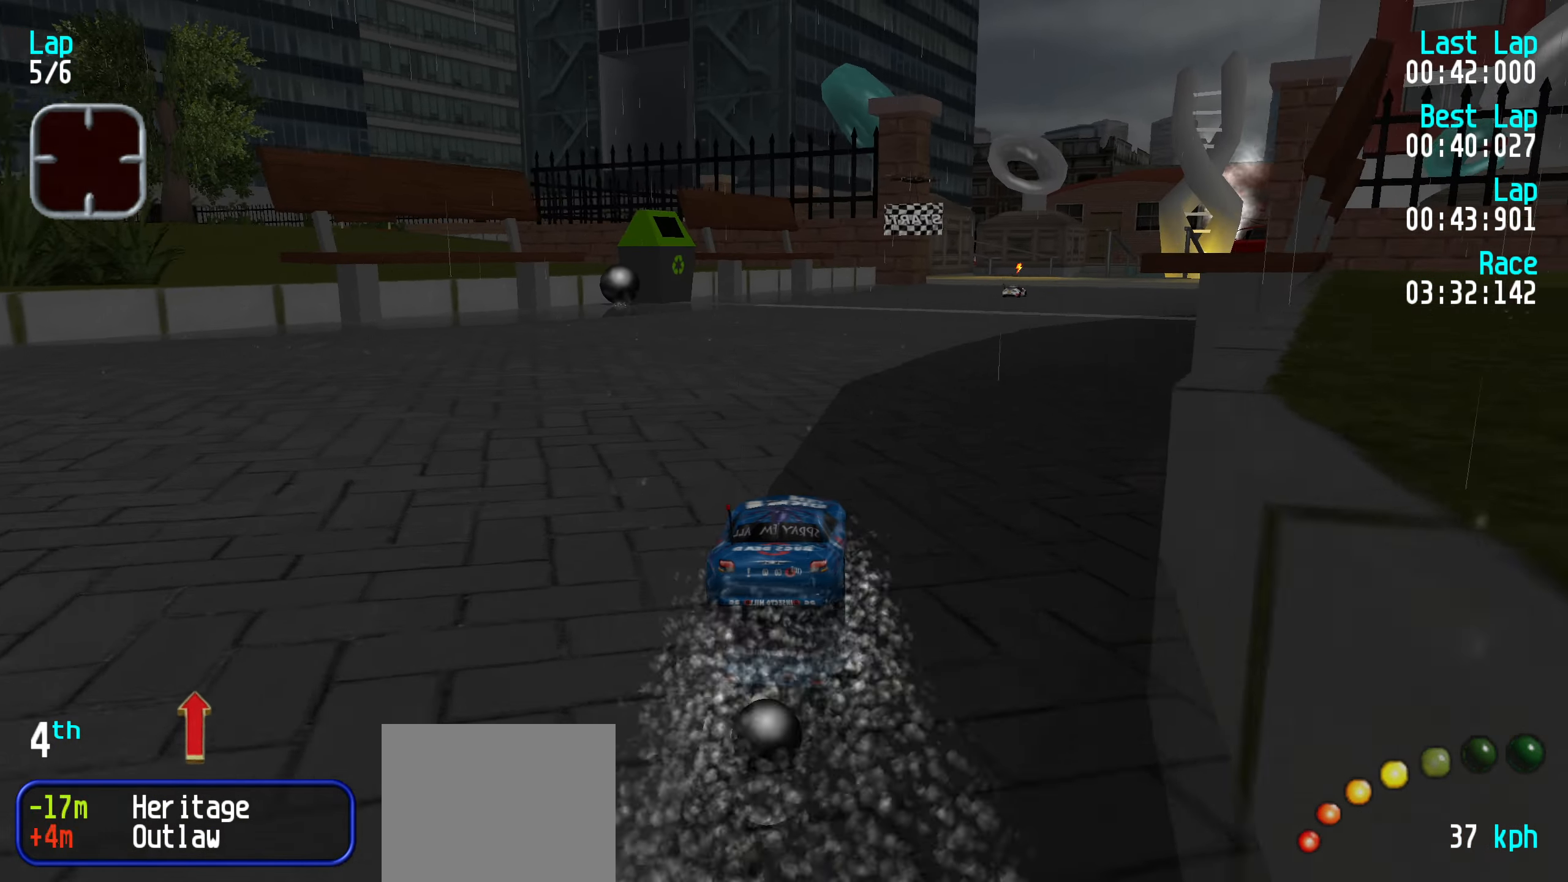
{"keys": ["up"], "events": [[33, "right", "up"], [133, "right", "down"], [183, "right", "up"], [317, "right", "down"], [367, "right", "up"]]}
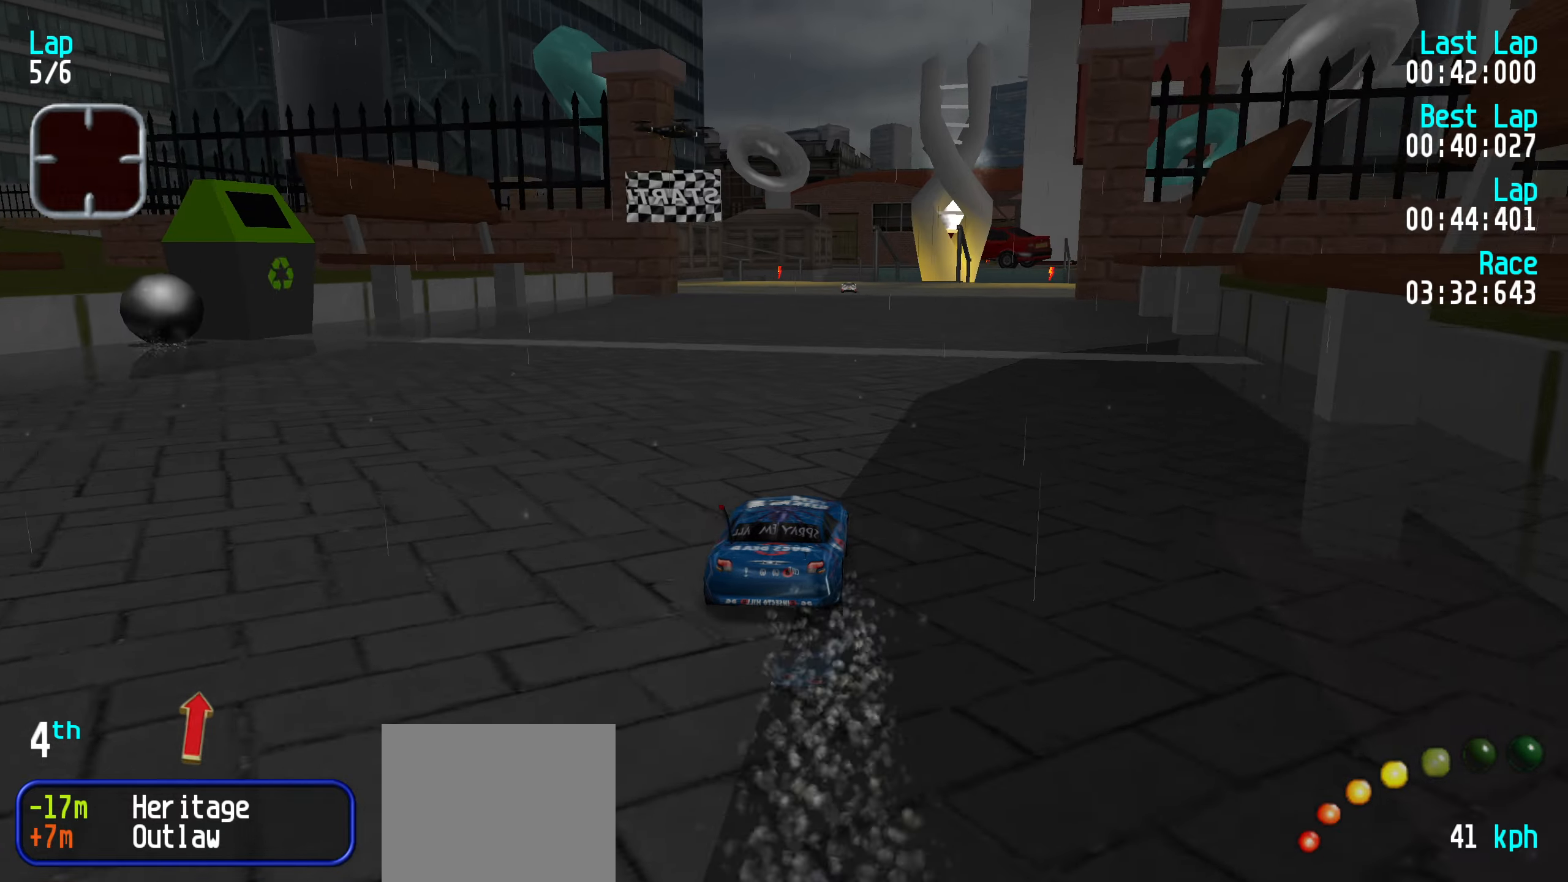
{"keys": ["left", "up"], "events": [[17, "left", "down"], [50, "left", "up"], [467, "left", "down"]]}
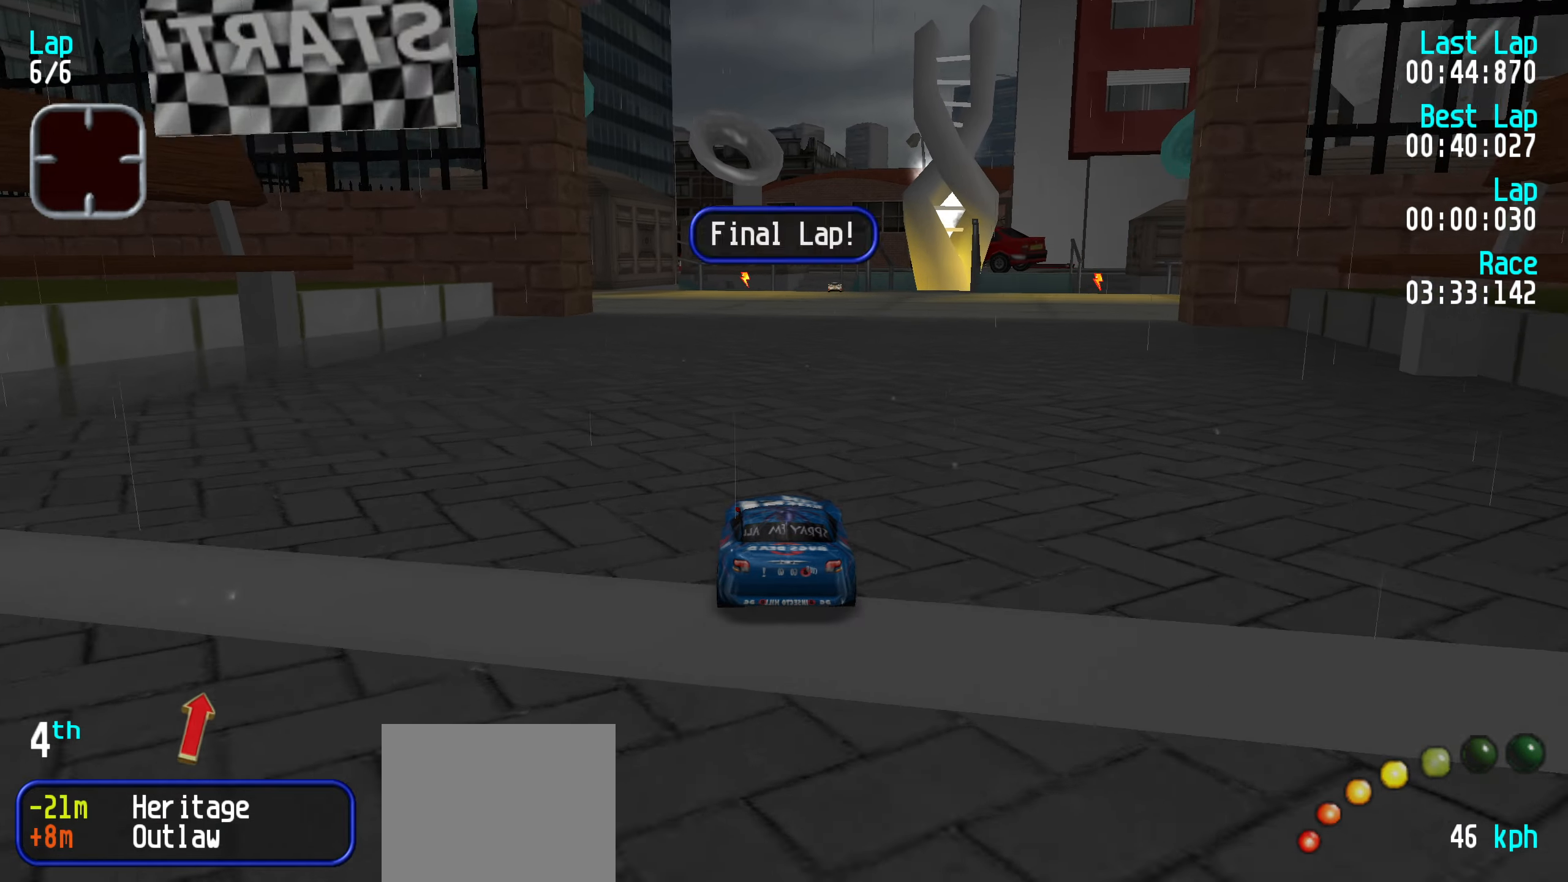
{"keys": ["up"], "events": [[17, "left", "up"], [167, "left", "down"], [217, "left", "up"]]}
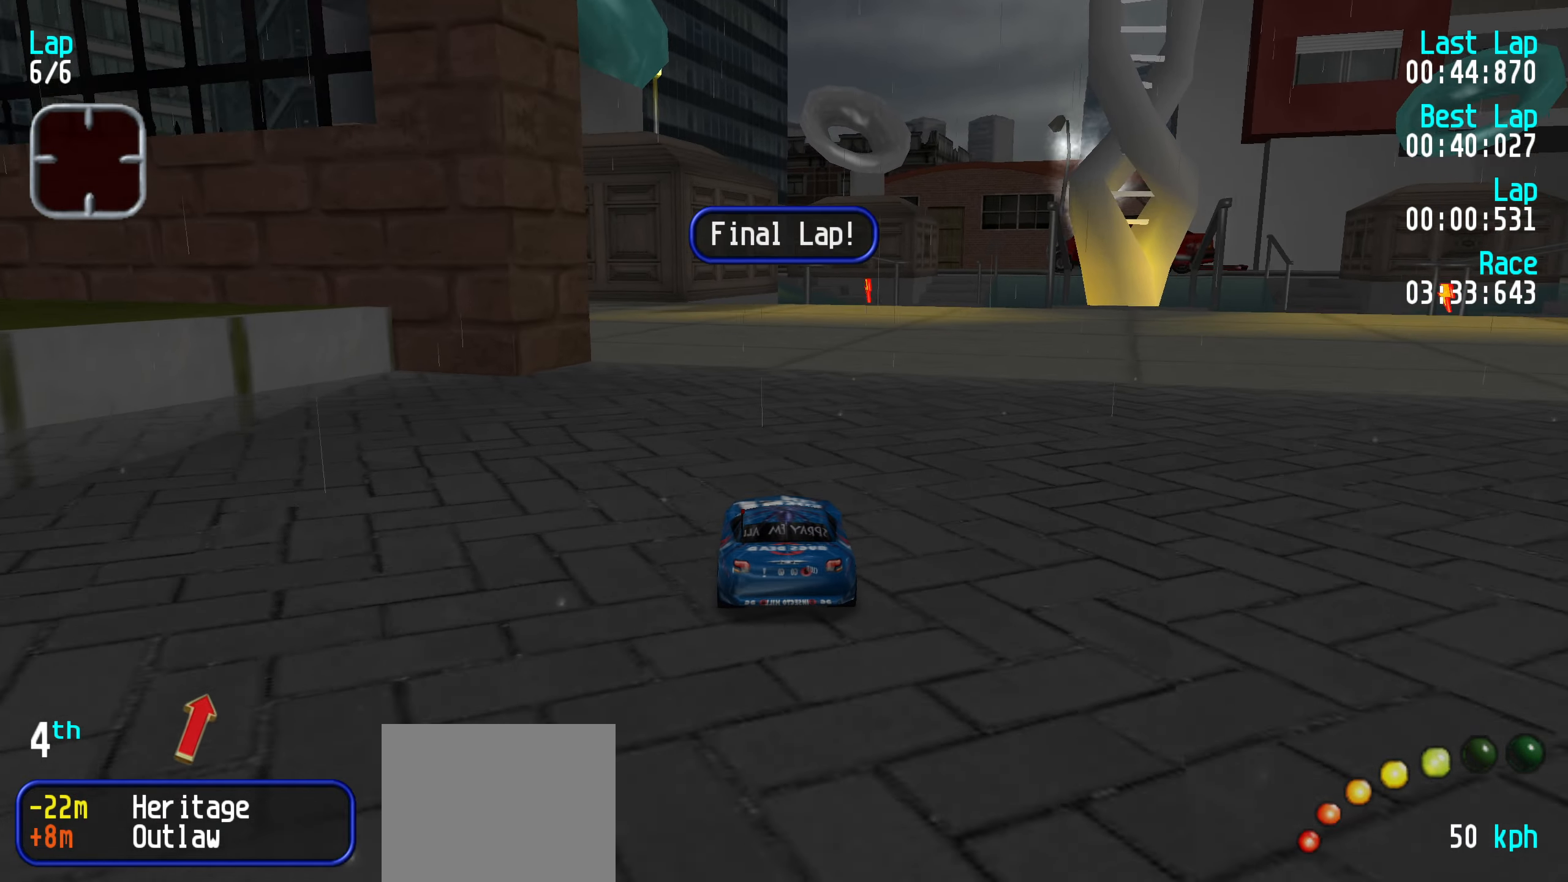
{"keys": ["up"], "events": [[83, "right", "down"], [133, "right", "up"], [267, "right", "down"], [317, "right", "up"], [417, "right", "down"], [500, "right", "up"]]}
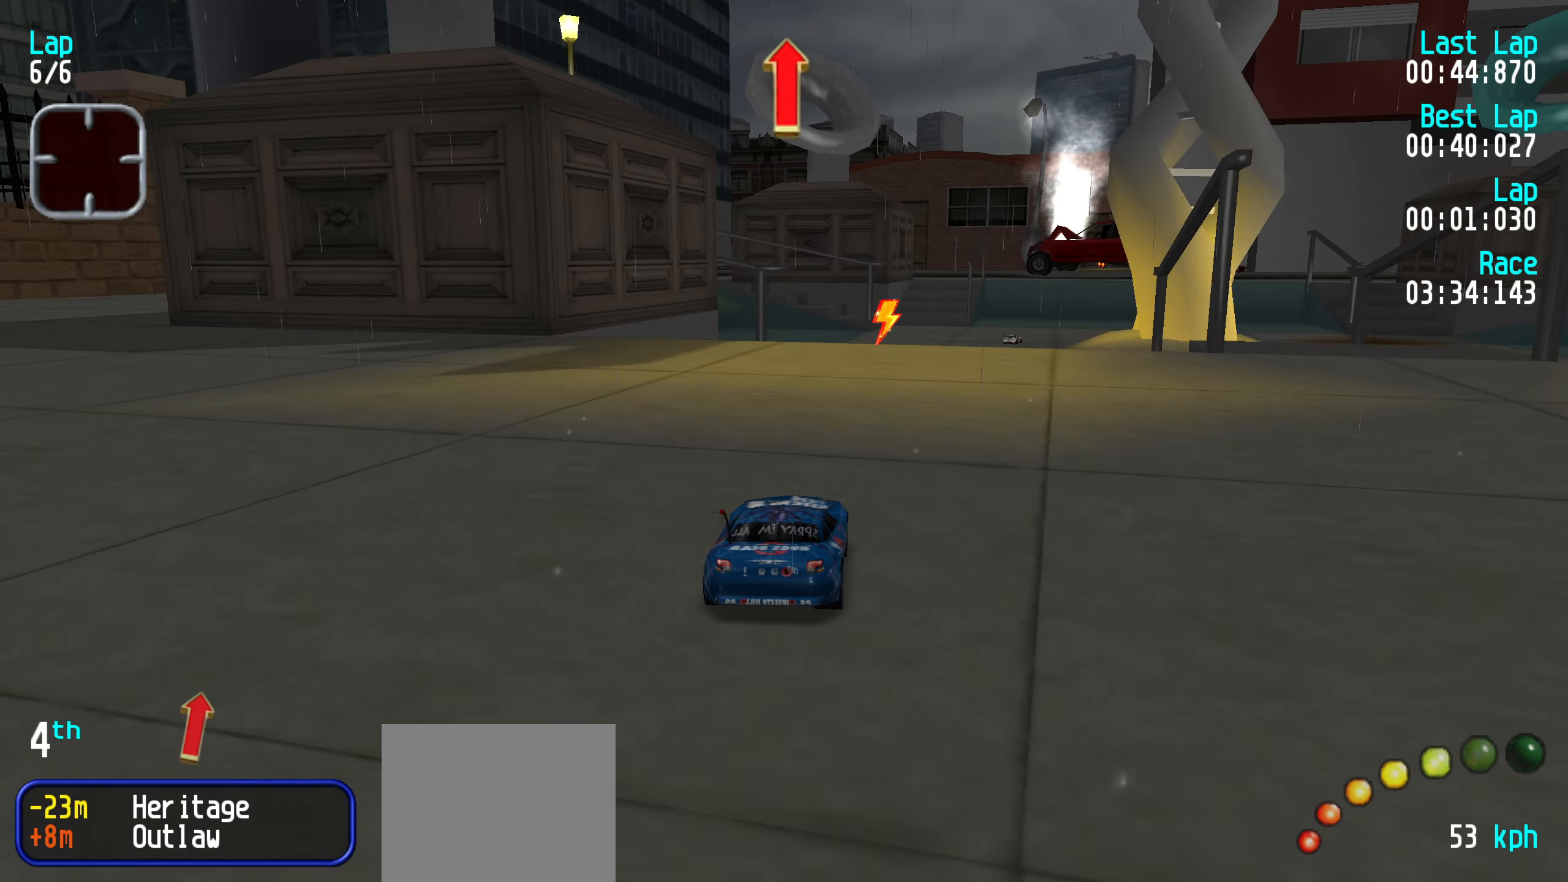
{"keys": ["up"], "events": [[117, "right", "down"], [150, "right", "up"], [250, "right", "down"], [300, "right", "up"]]}
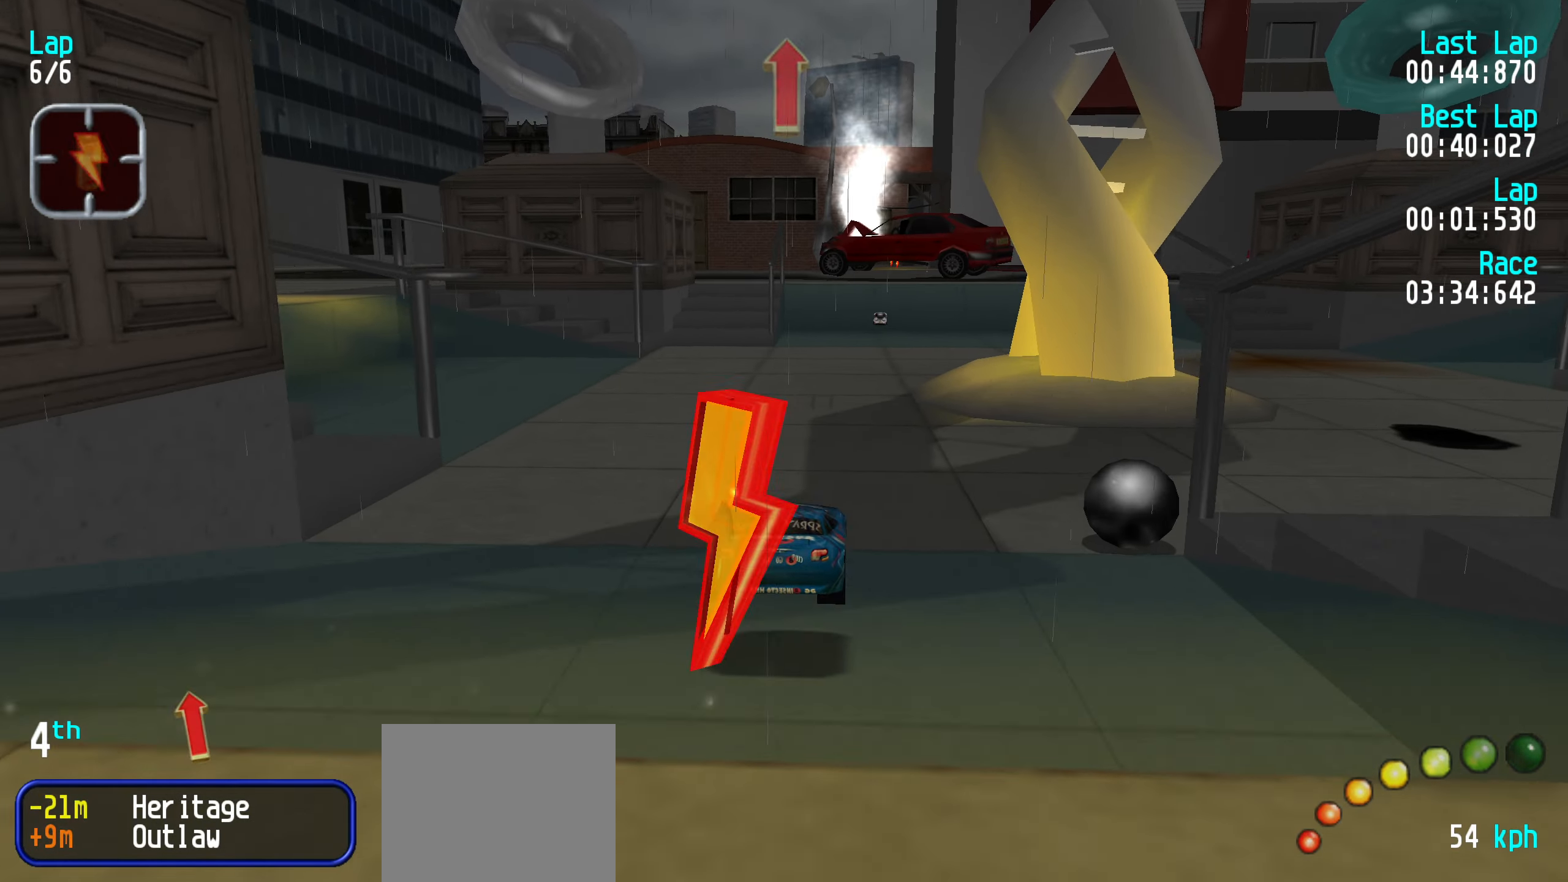
{"keys": ["up"], "events": []}
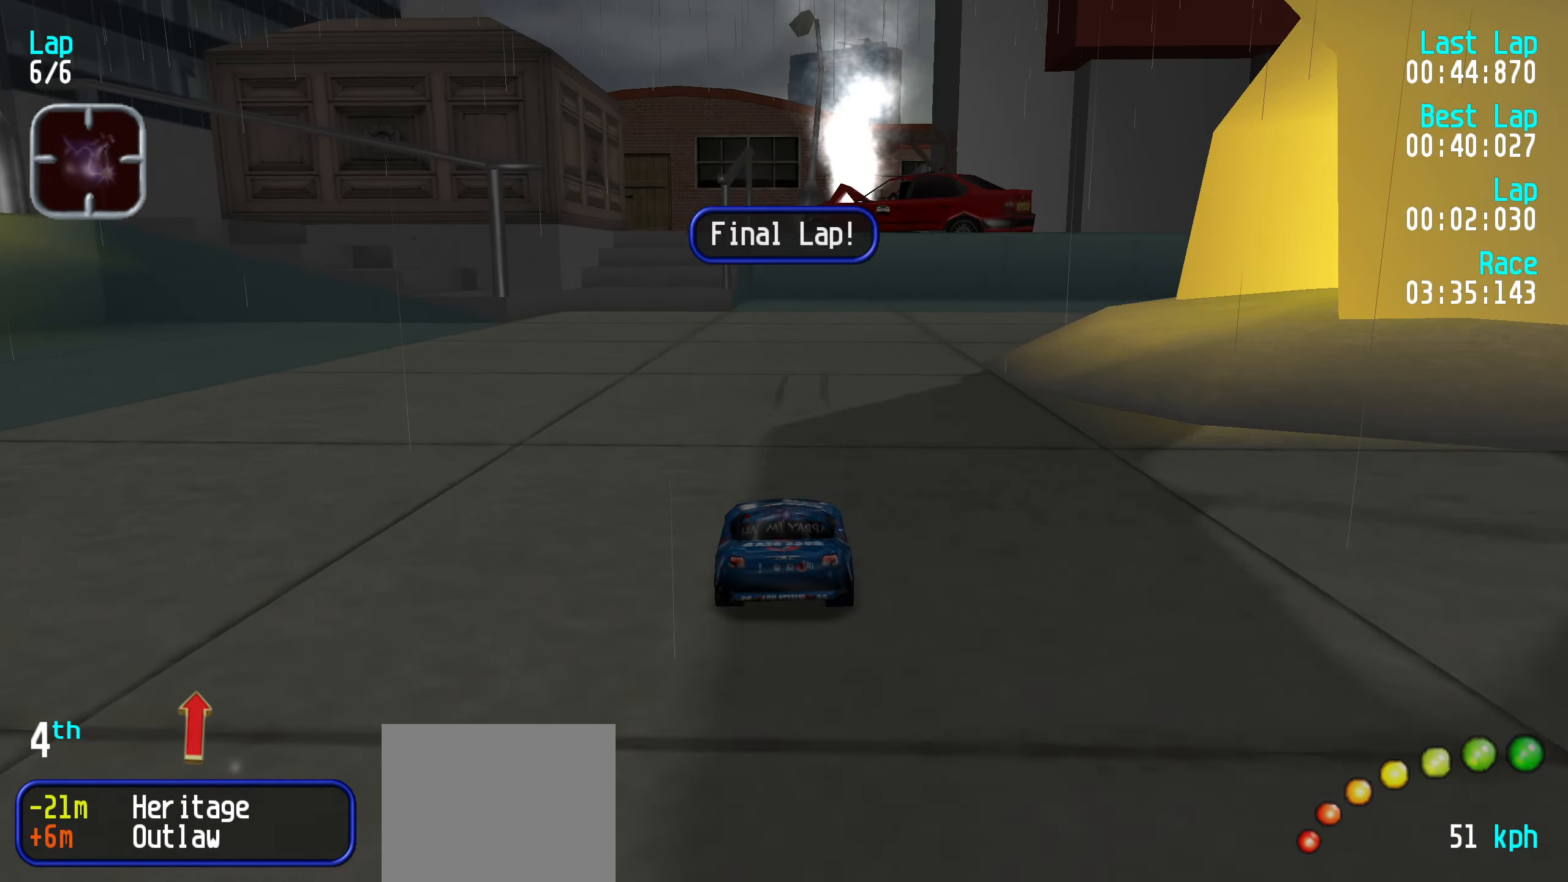
{"keys": ["up"], "events": [[33, "right", "down"], [83, "right", "up"], [367, "right", "down"], [417, "right", "up"]]}
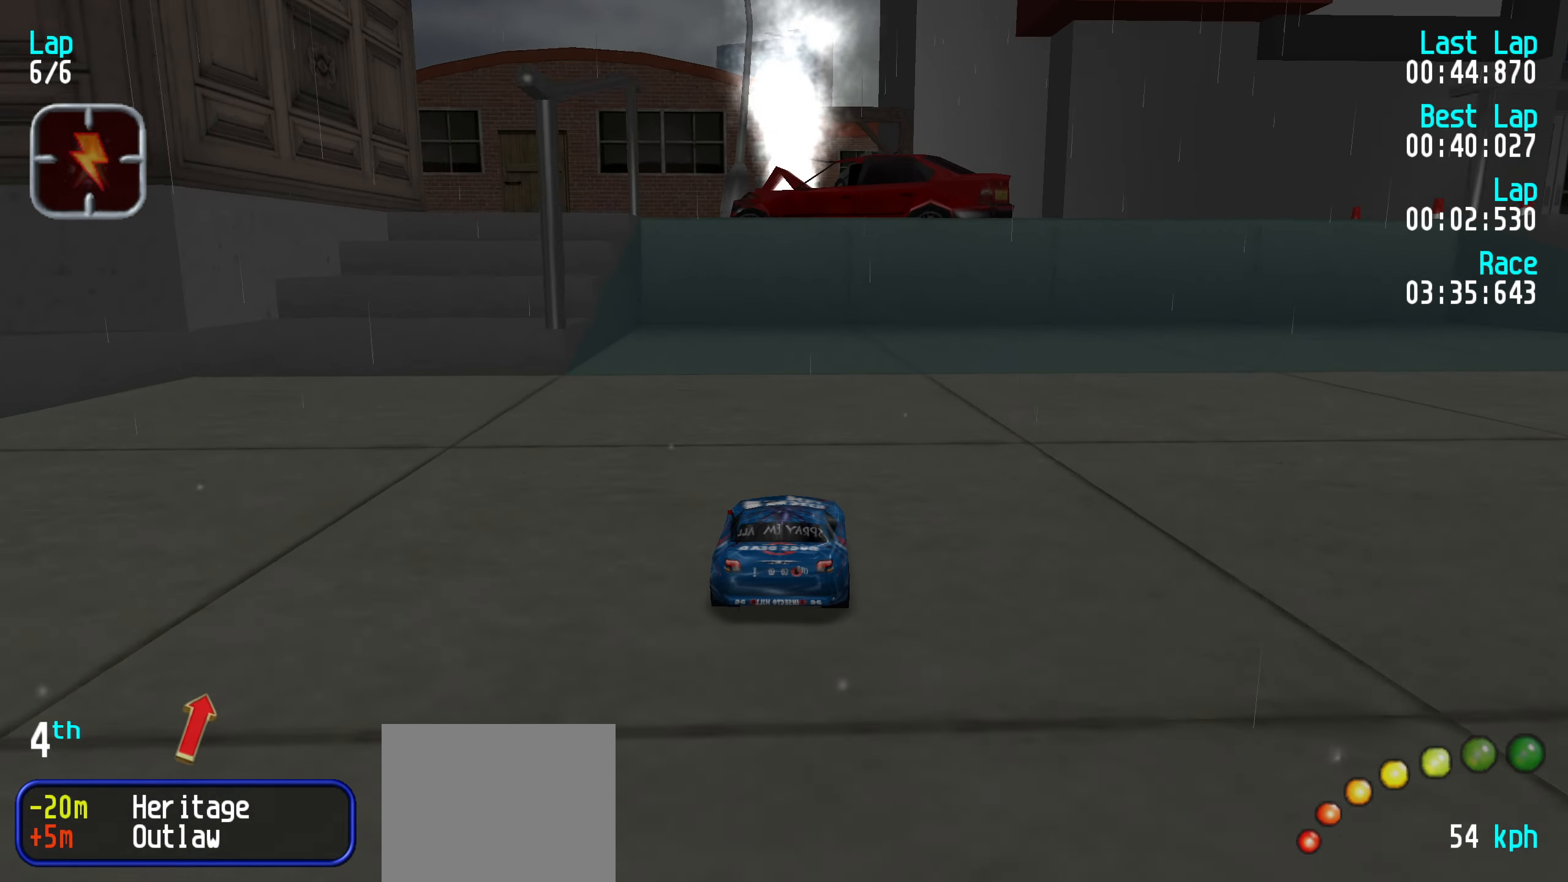
{"keys": ["up"], "events": []}
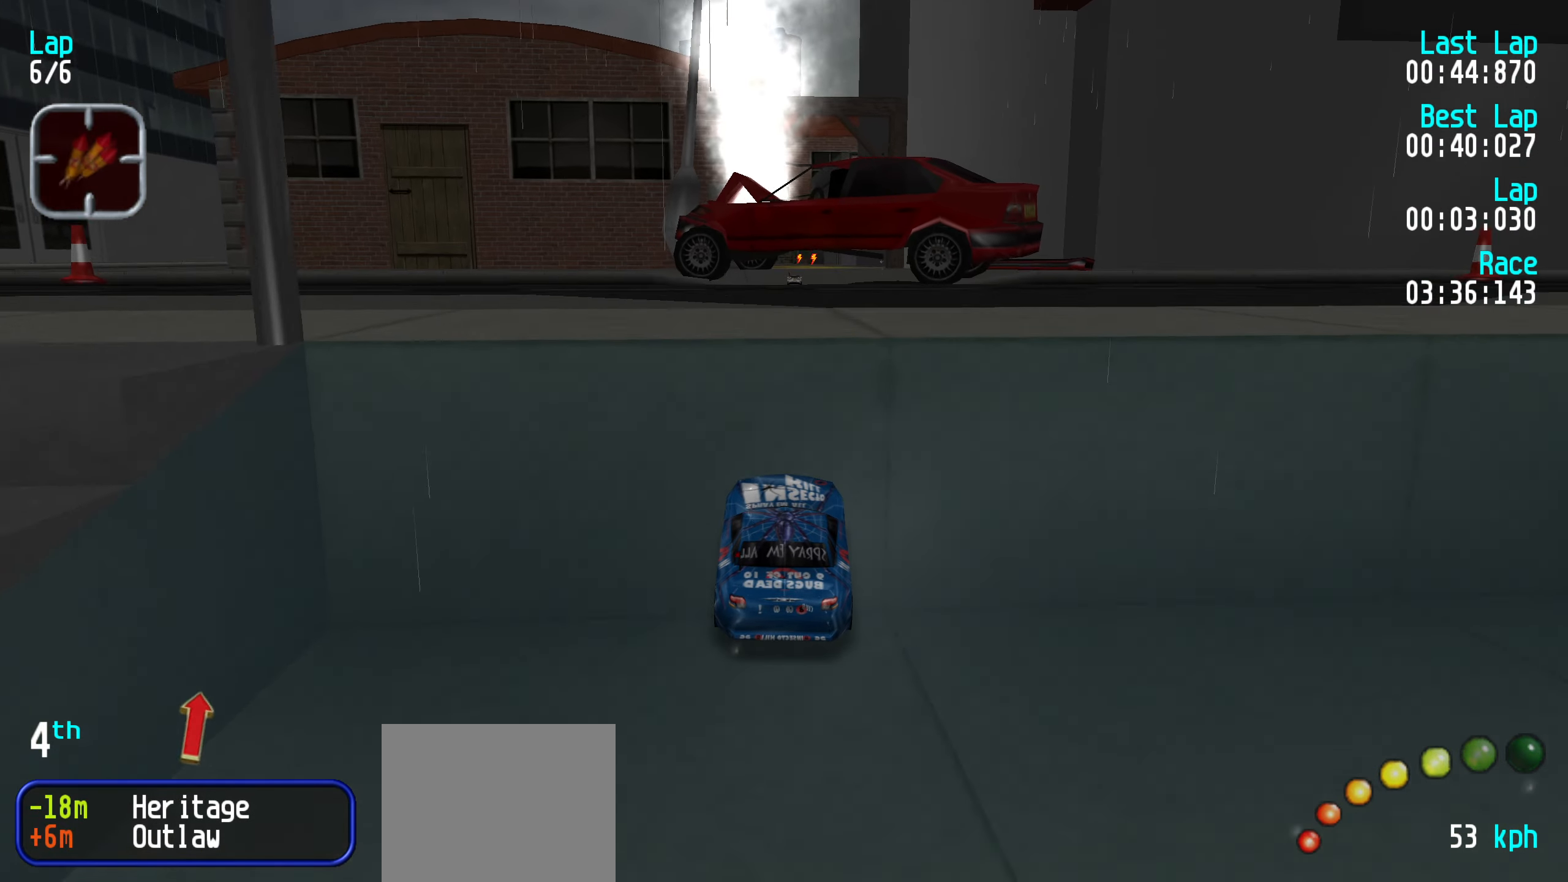
{"keys": ["up"], "events": []}
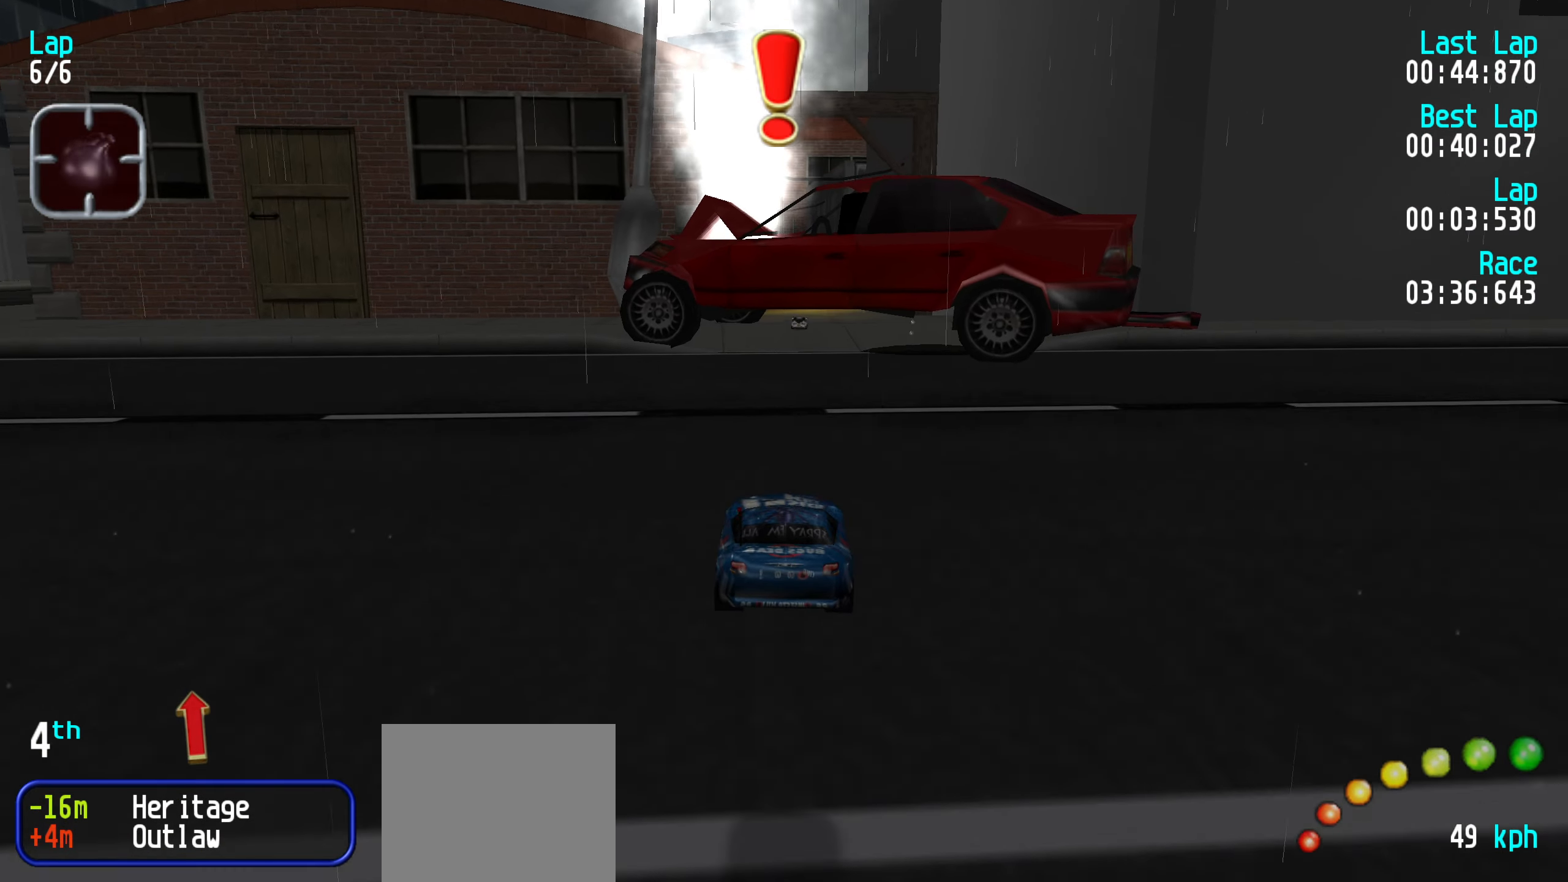
{"keys": ["up"], "events": []}
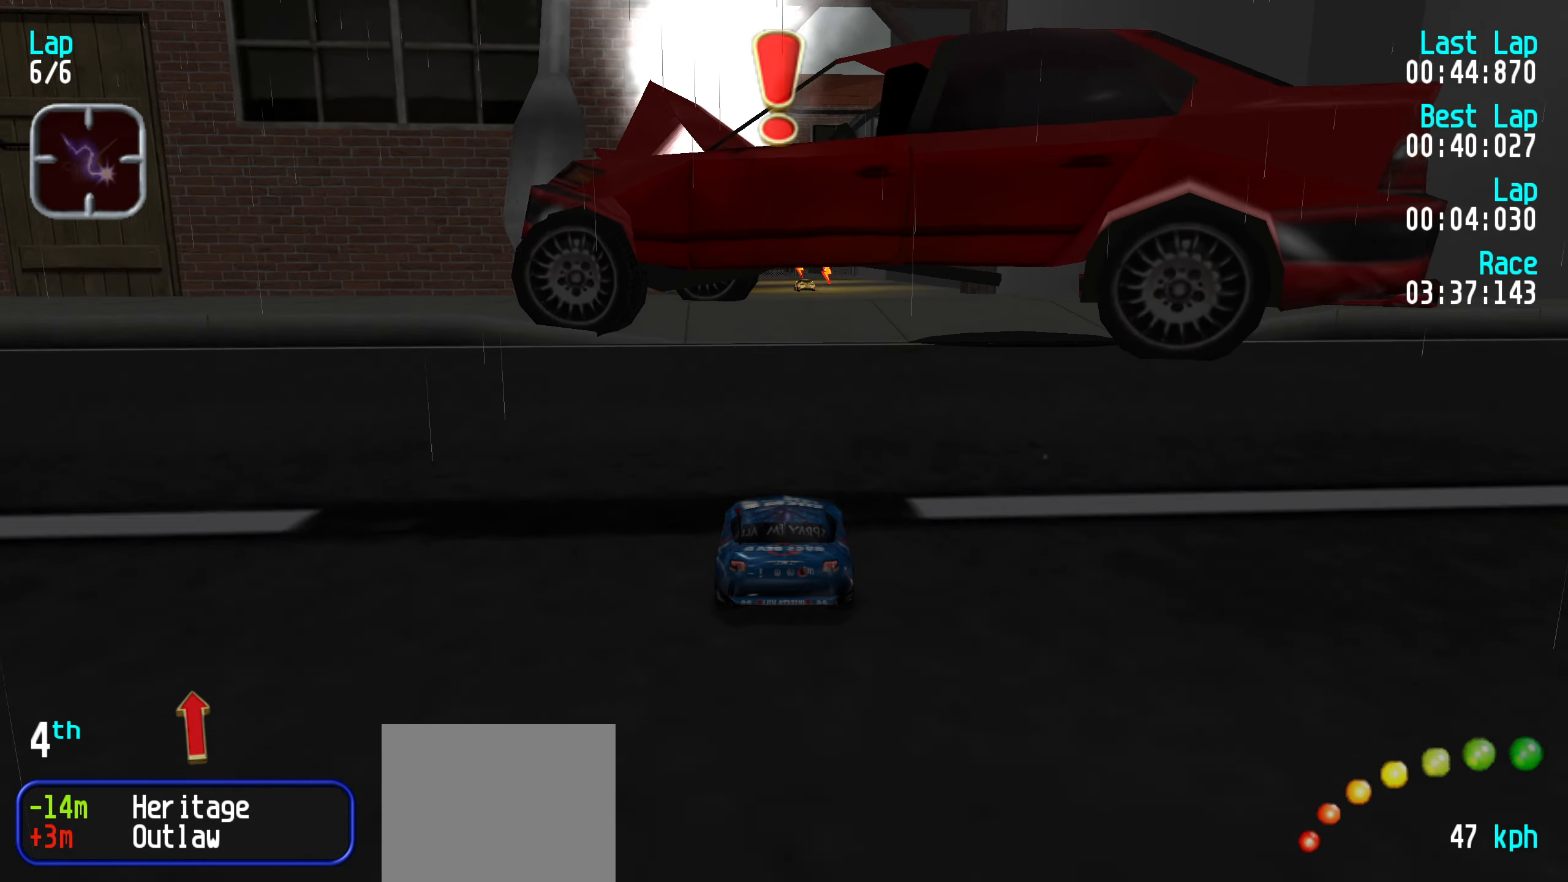
{"keys": ["up"], "events": []}